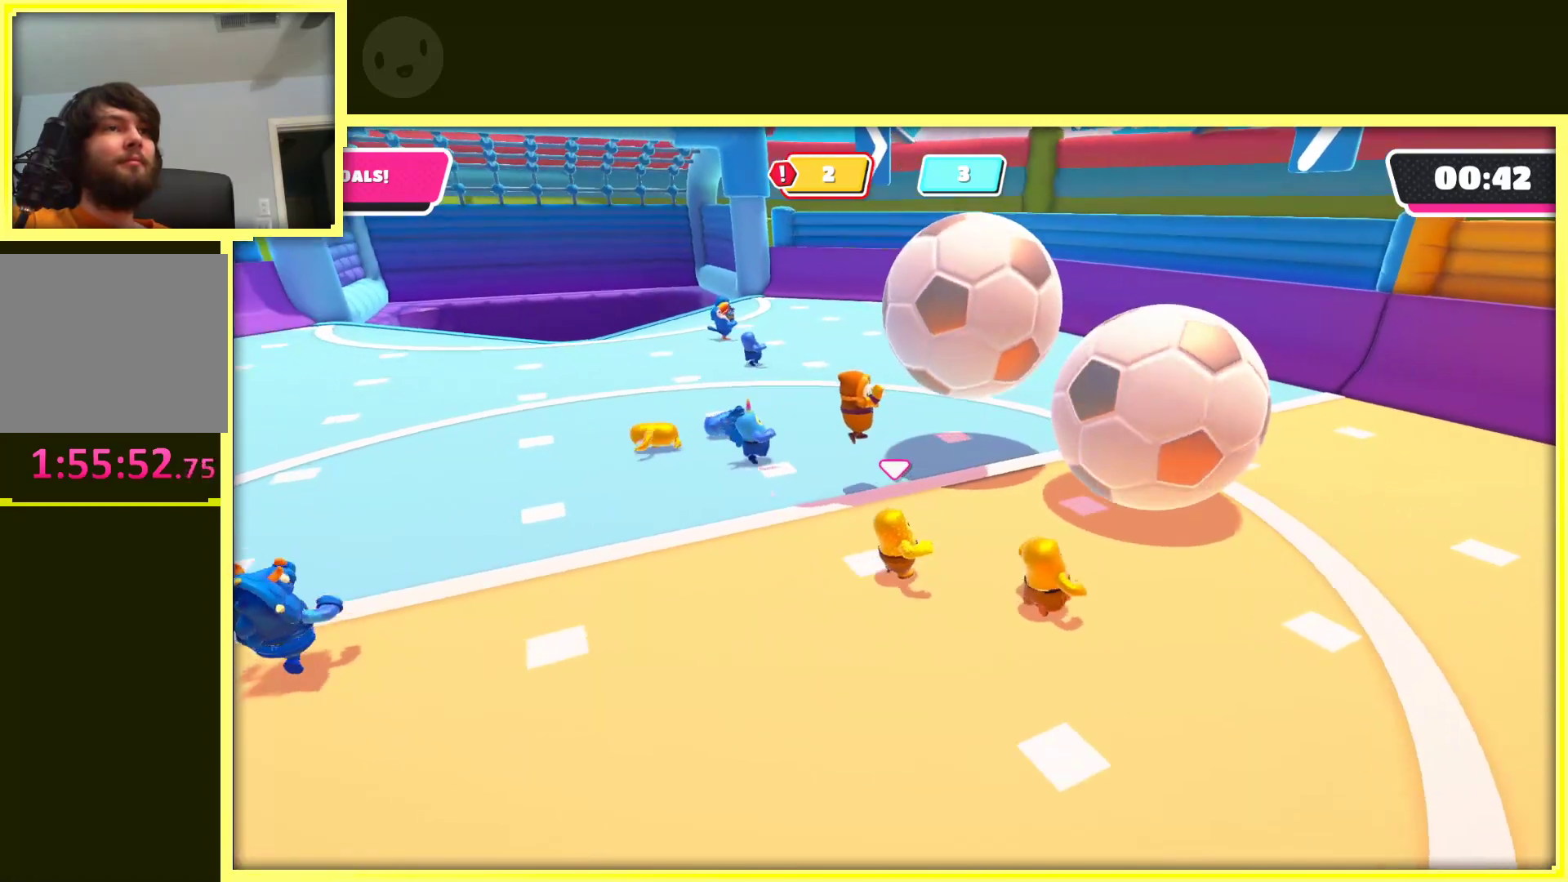
Gameplay with a controller (Xbox layout); each line is a JSON object with the inputs held at the frame after it. "events" lists button and stick changes between this image and that frame as [ms after this image, input, new state], when the widget could be followed in between. Not read: L3 R3.
{"buttons": [], "left_stick": "right", "right_stick": "left", "events": [[267, "left_stick", "up-right"], [450, "left_stick", "right"], [483, "right_stick", "left"]]}
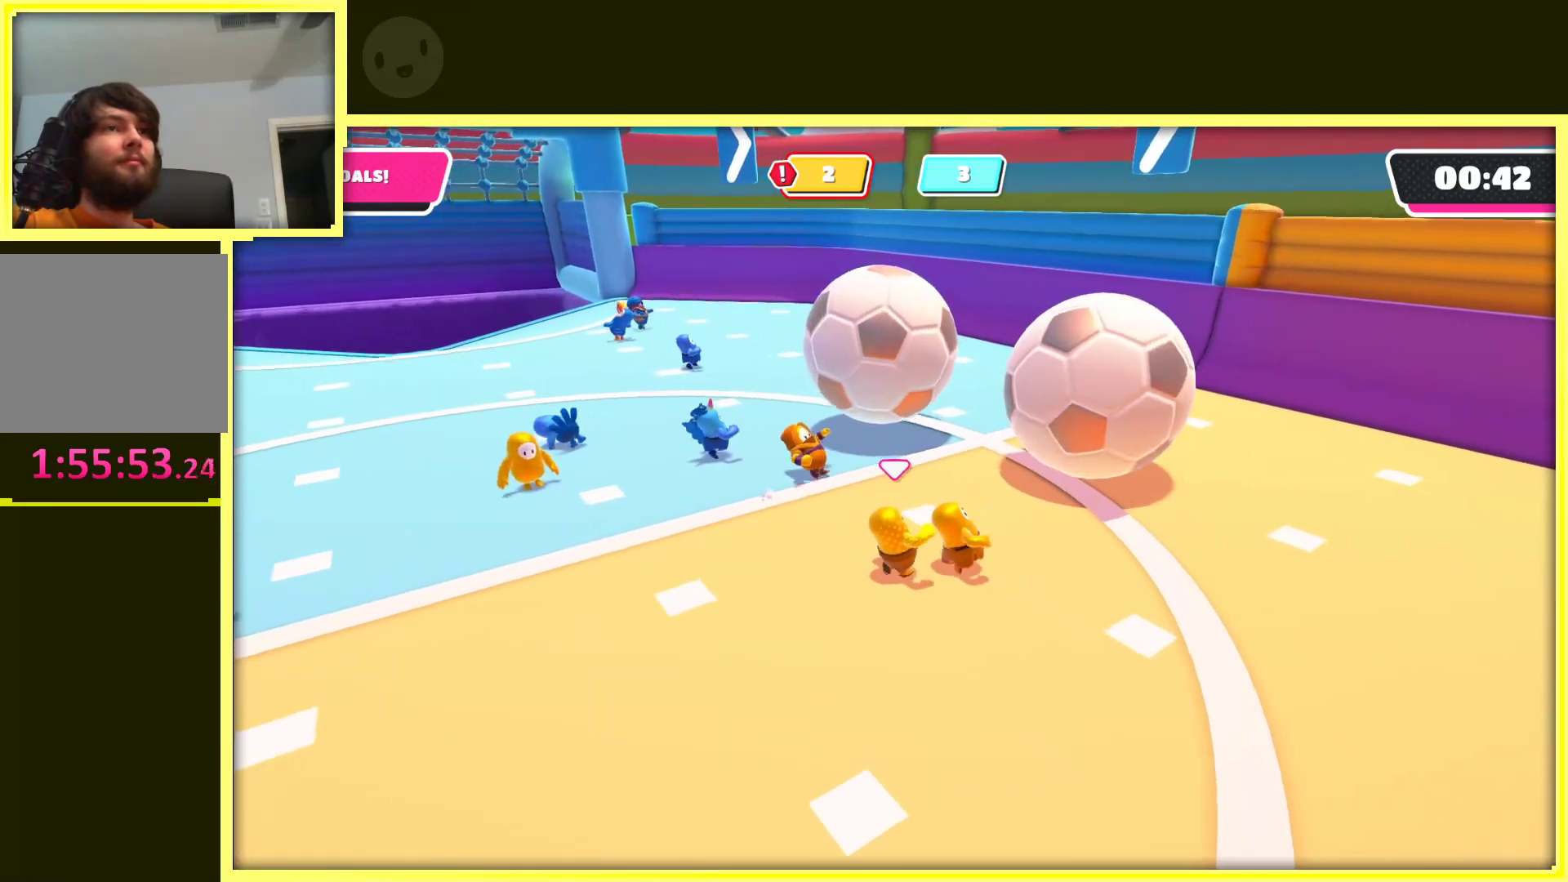
{"buttons": [], "left_stick": "right", "right_stick": "center", "events": [[233, "right_stick", "center"]]}
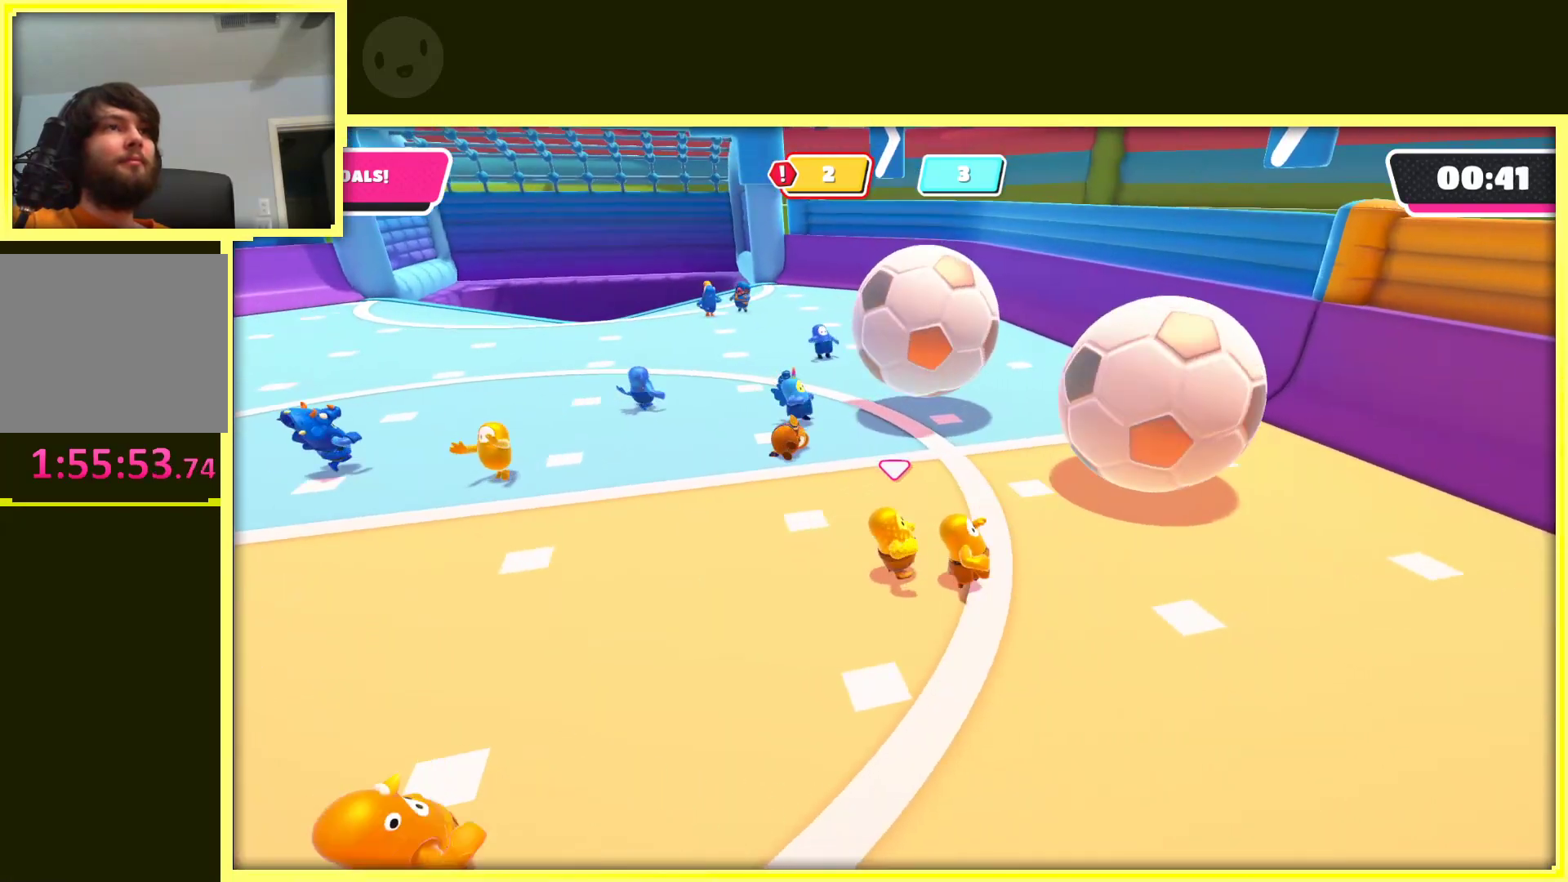
{"buttons": [], "left_stick": "right", "right_stick": "center", "events": [[67, "right_stick", "left"], [250, "right_stick", "center"]]}
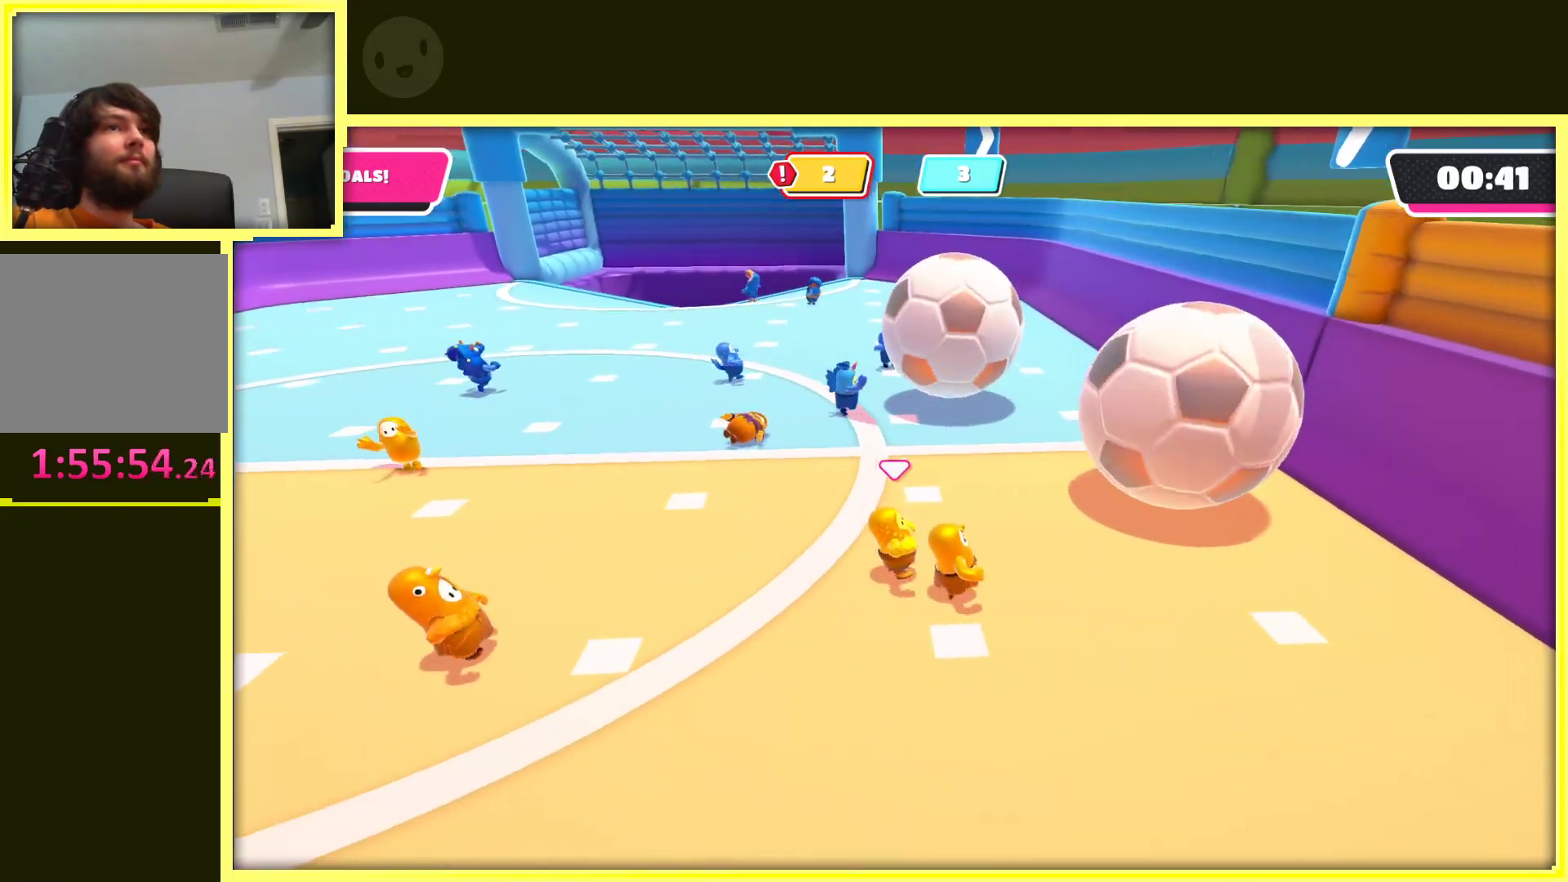
{"buttons": [], "left_stick": "up-right", "right_stick": "center", "events": [[317, "left_stick", "up-right"]]}
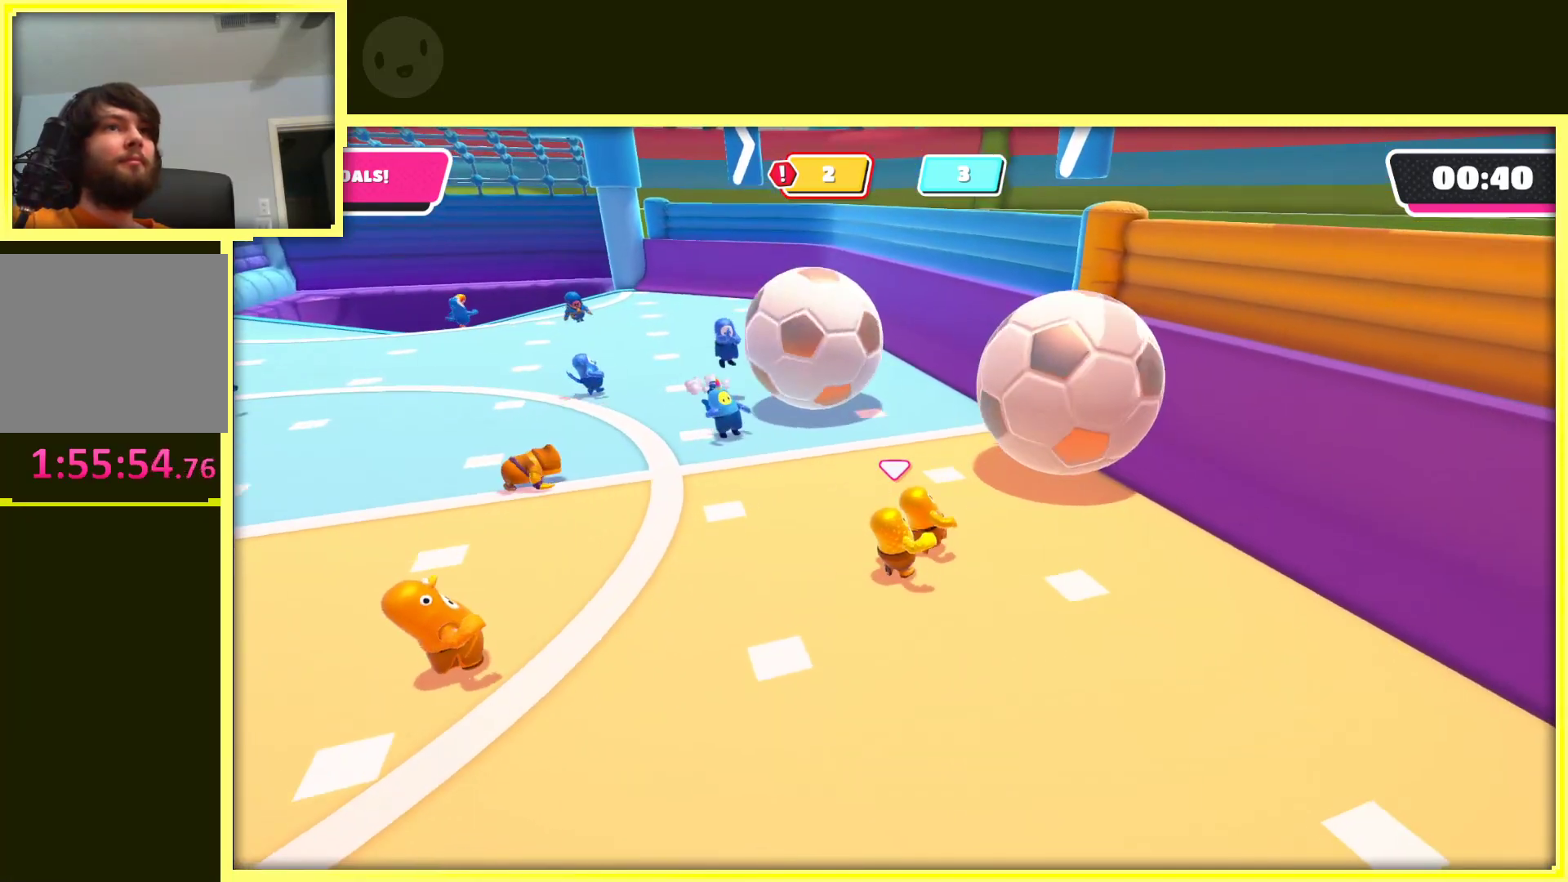
{"buttons": ["A"], "left_stick": "up", "right_stick": "center", "events": [[333, "left_stick", "up"], [417, "A", "down"]]}
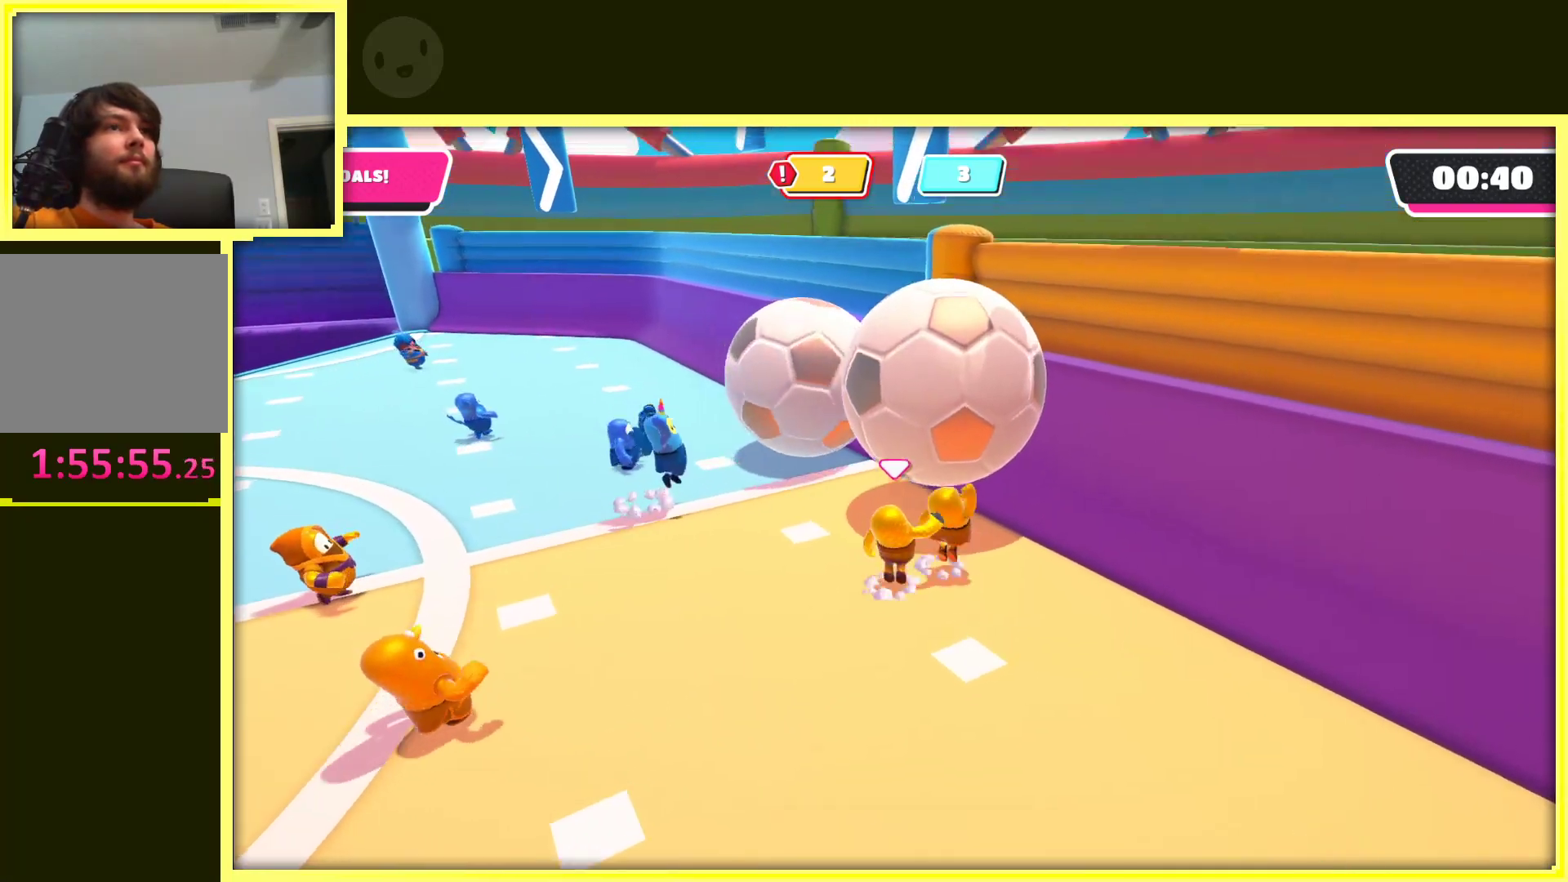
{"buttons": [], "left_stick": "left", "right_stick": "center", "events": [[67, "X", "down"], [317, "A", "up"], [317, "X", "up"], [333, "left_stick", "up-left"], [483, "left_stick", "left"]]}
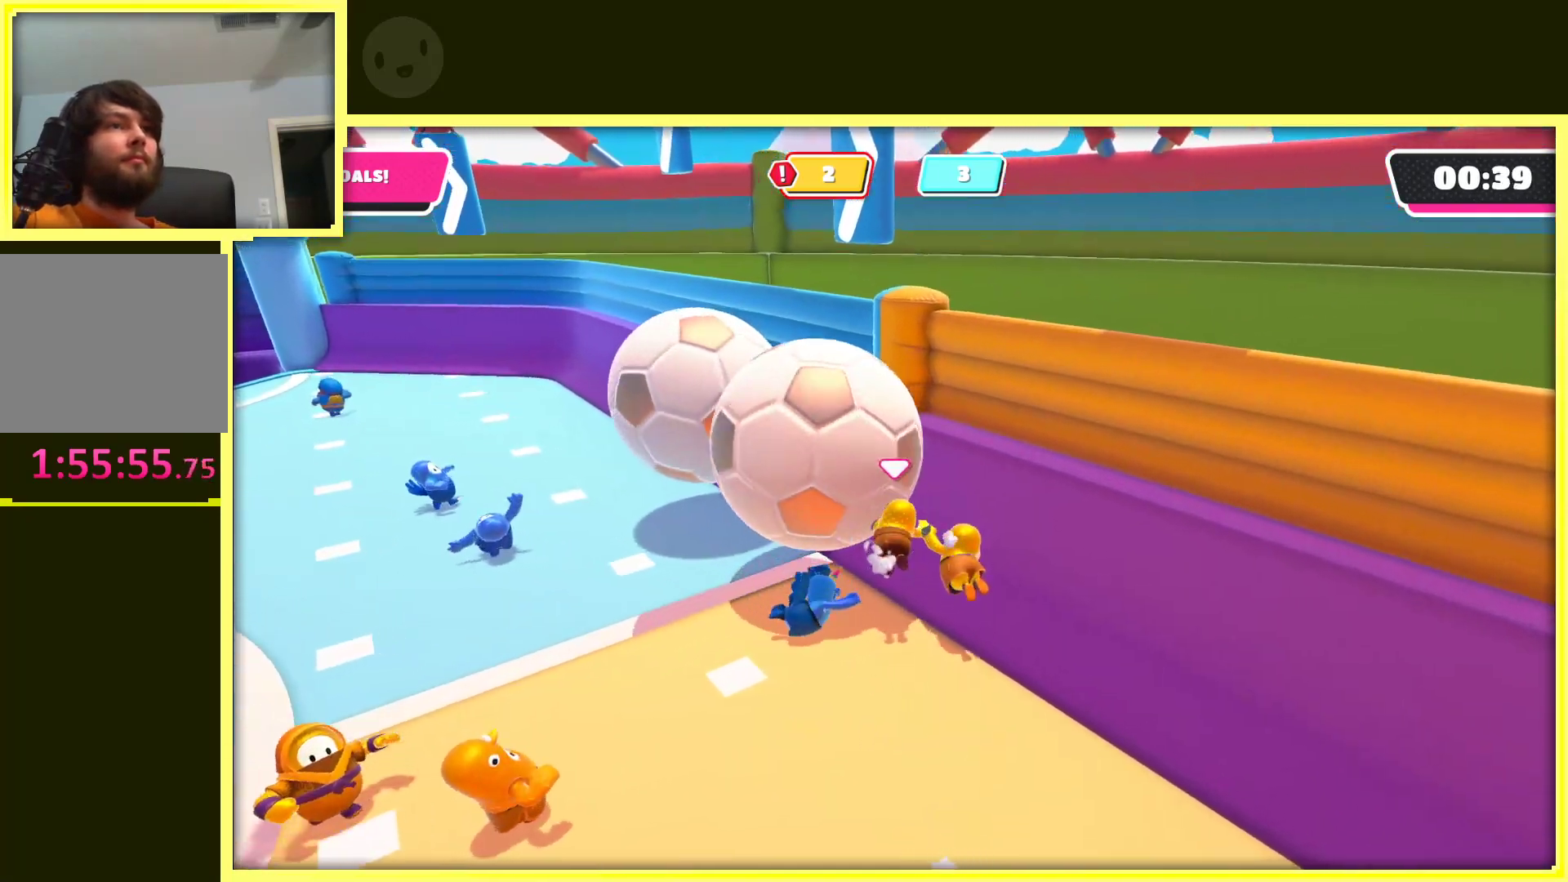
{"buttons": [], "left_stick": "up-left", "right_stick": "center", "events": [[67, "right_stick", "left"], [83, "left_stick", "down-left"], [317, "right_stick", "center"], [450, "left_stick", "up-left"]]}
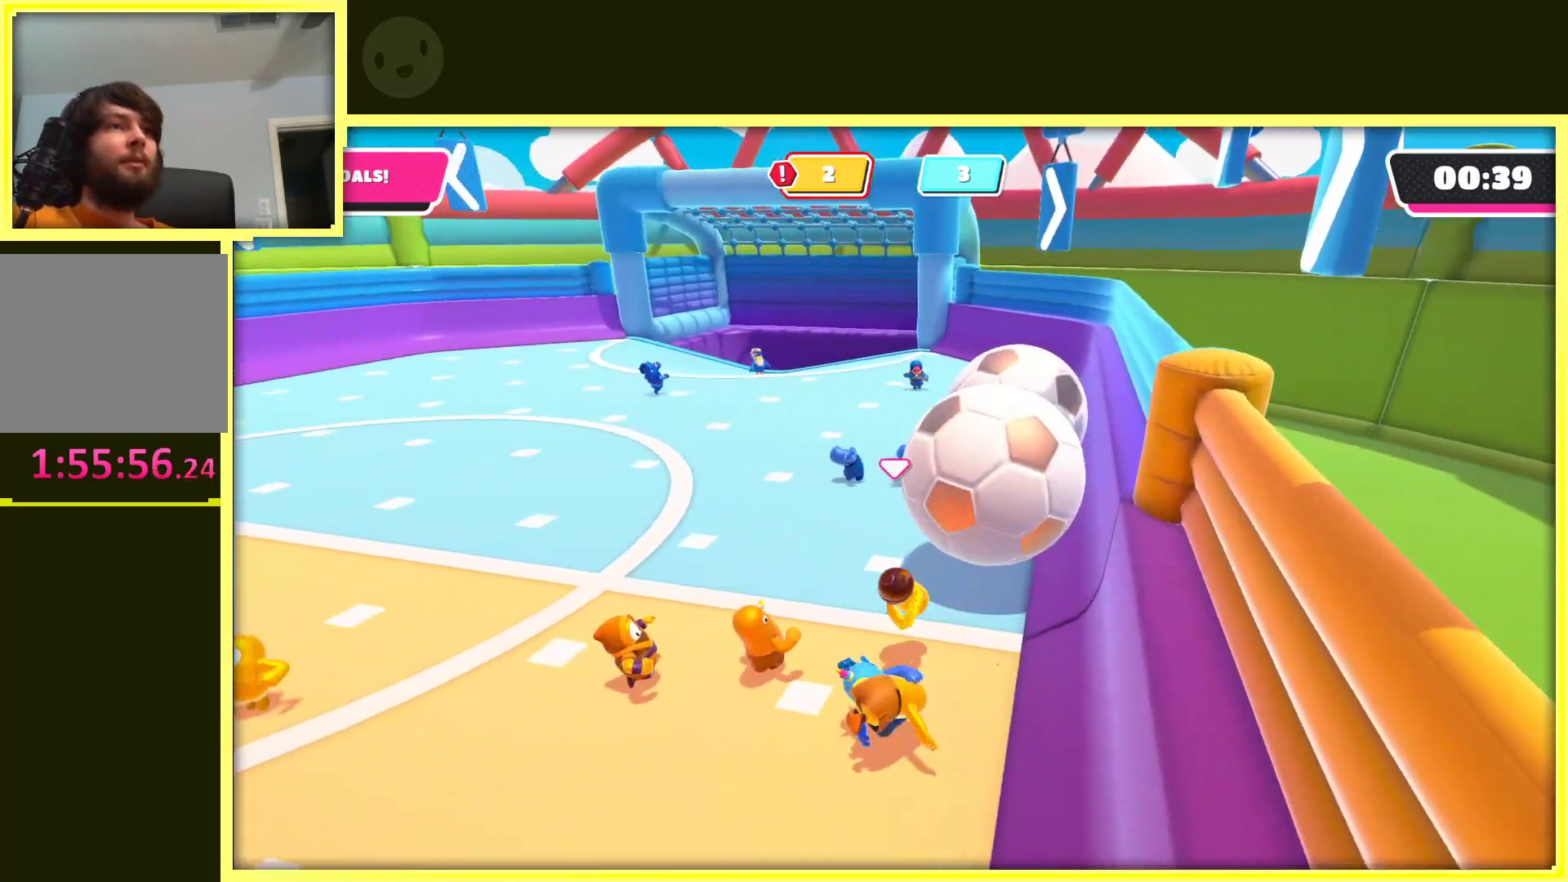
{"buttons": [], "left_stick": "right", "right_stick": "center", "events": [[183, "left_stick", "up"], [283, "left_stick", "up-right"], [283, "right_stick", "right"], [433, "right_stick", "center"], [450, "left_stick", "right"]]}
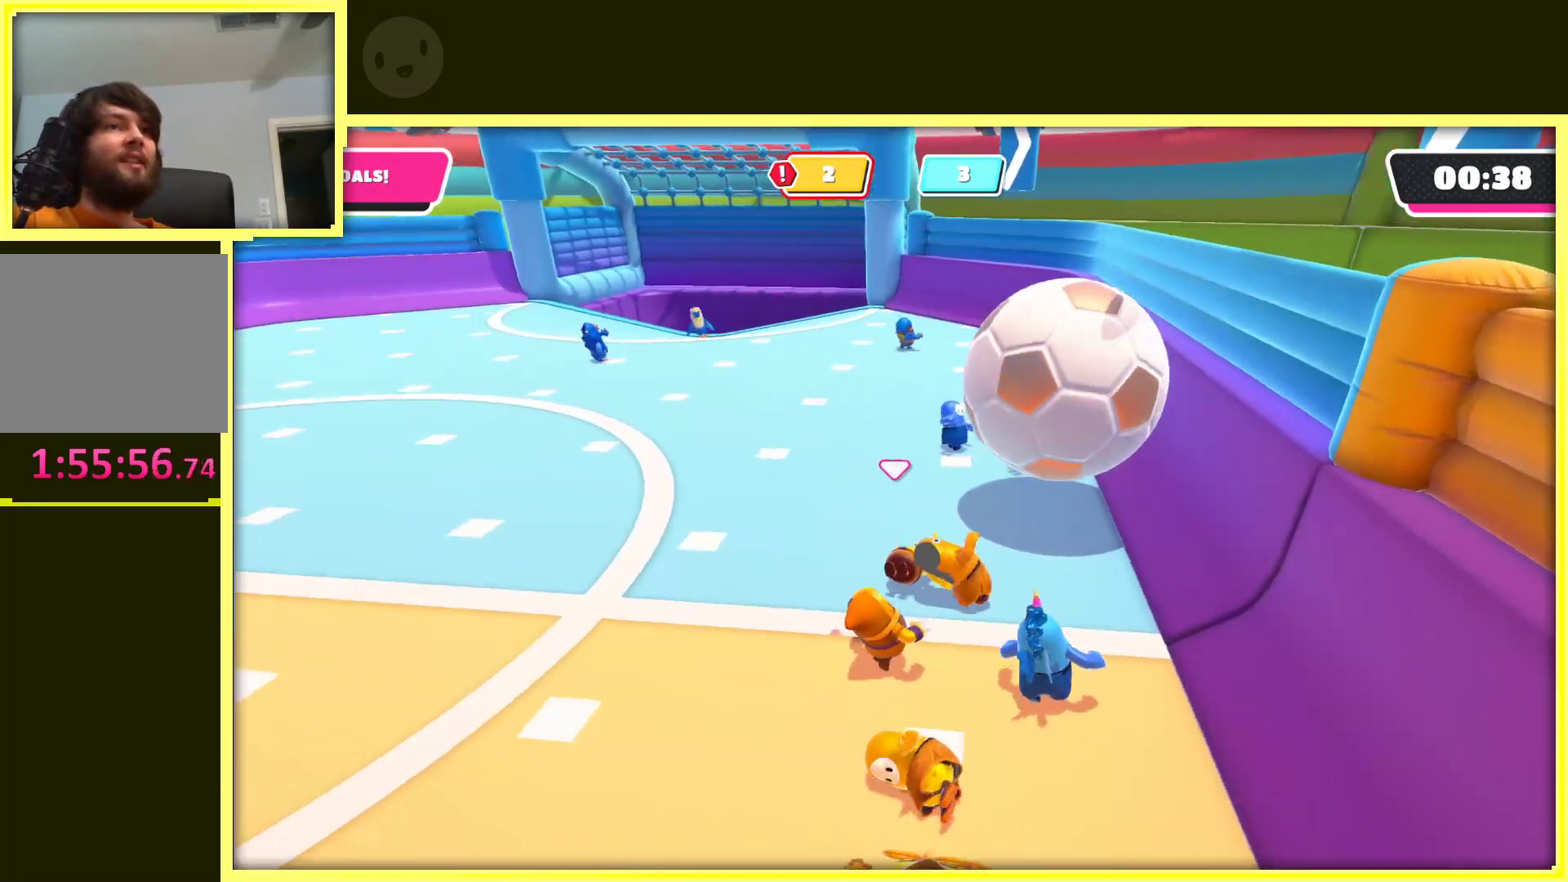
{"buttons": [], "left_stick": "down-left", "right_stick": "center", "events": [[150, "left_stick", "down-right"], [250, "left_stick", "down"], [483, "left_stick", "down-left"]]}
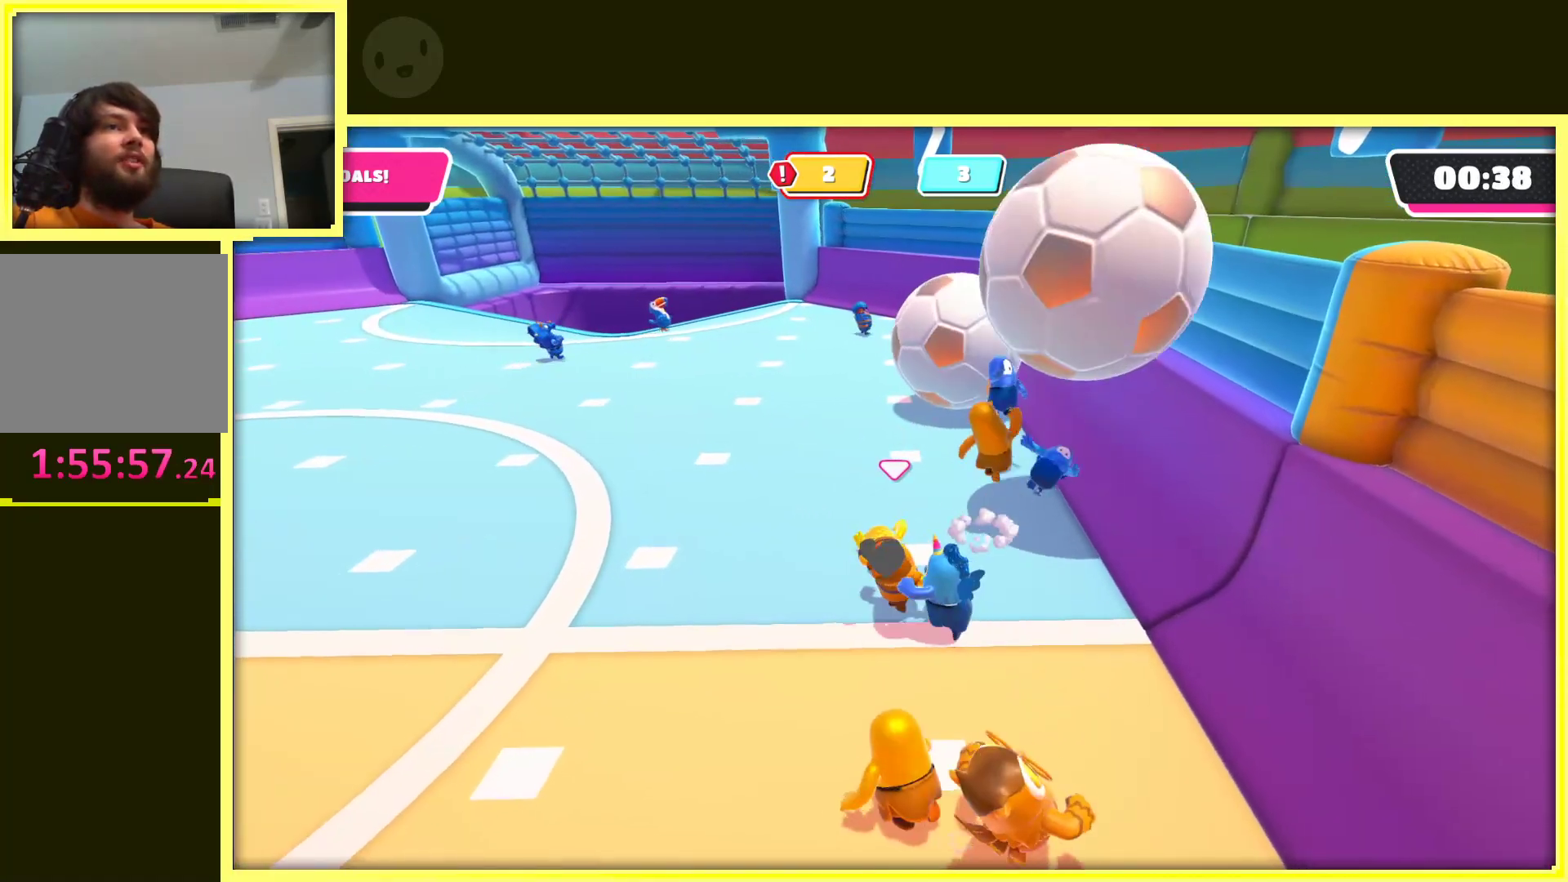
{"buttons": [], "left_stick": "down-left", "right_stick": "center", "events": []}
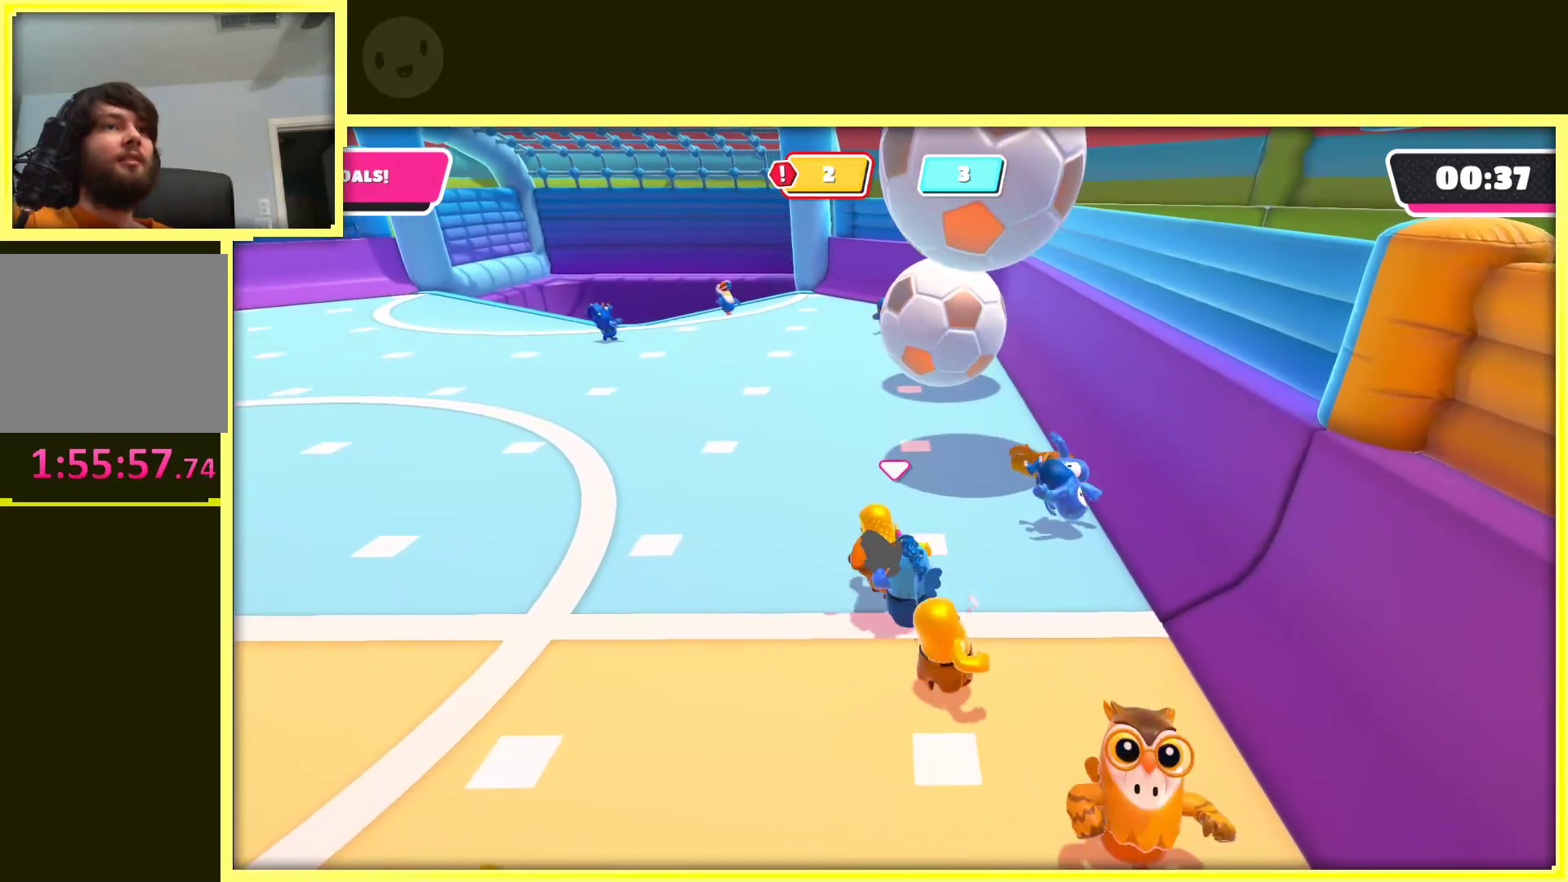
{"buttons": [], "left_stick": "up", "right_stick": "center", "events": [[133, "left_stick", "up-left"], [267, "left_stick", "up"]]}
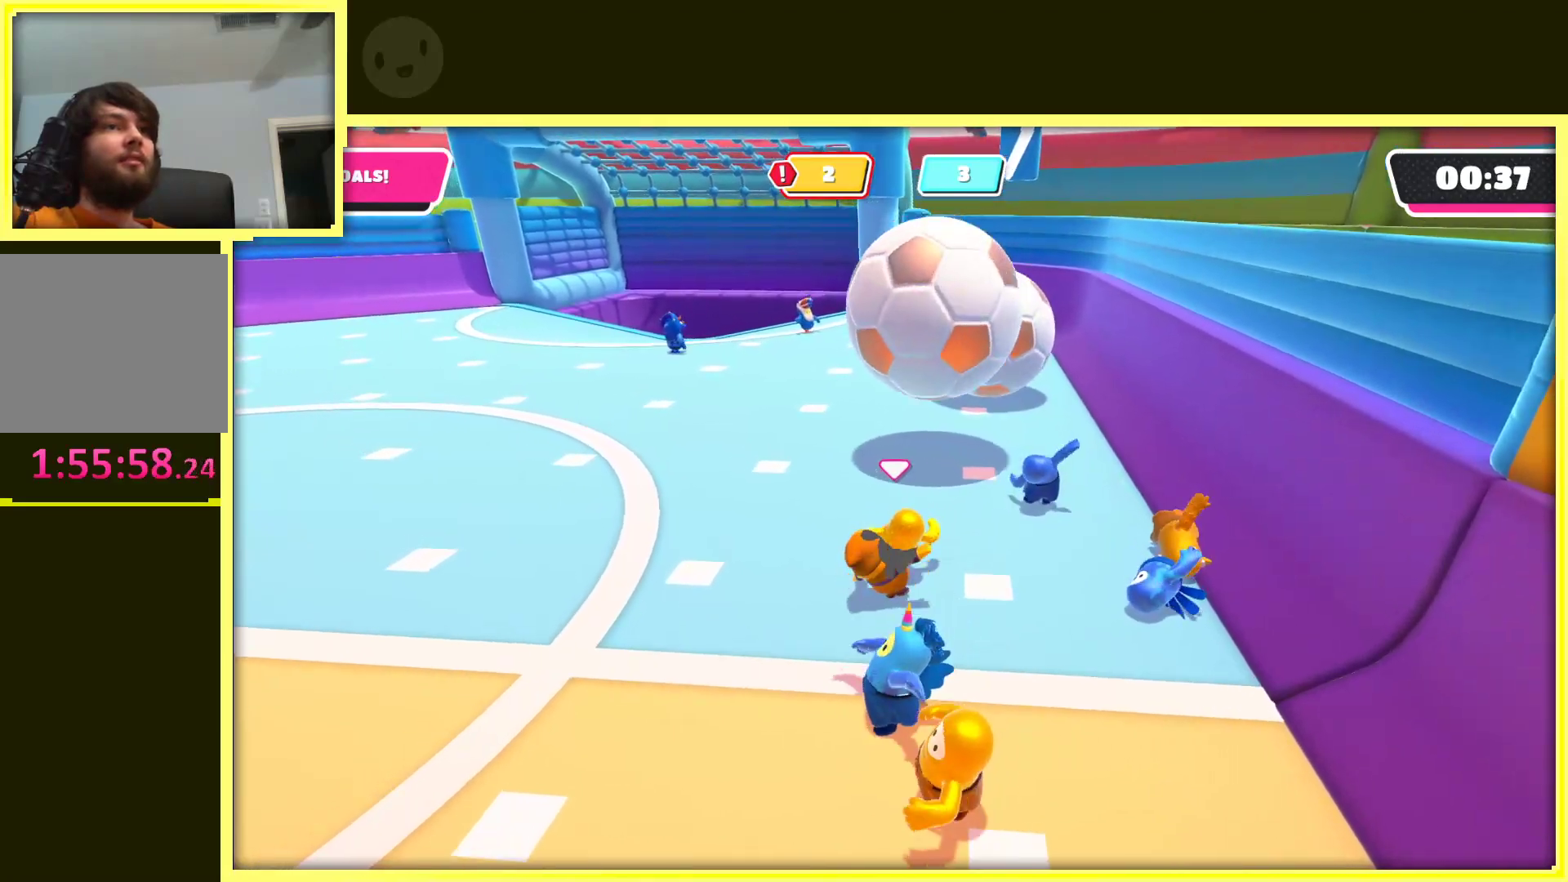
{"buttons": [], "left_stick": "up", "right_stick": "center", "events": [[183, "left_stick", "up-left"], [483, "left_stick", "up"]]}
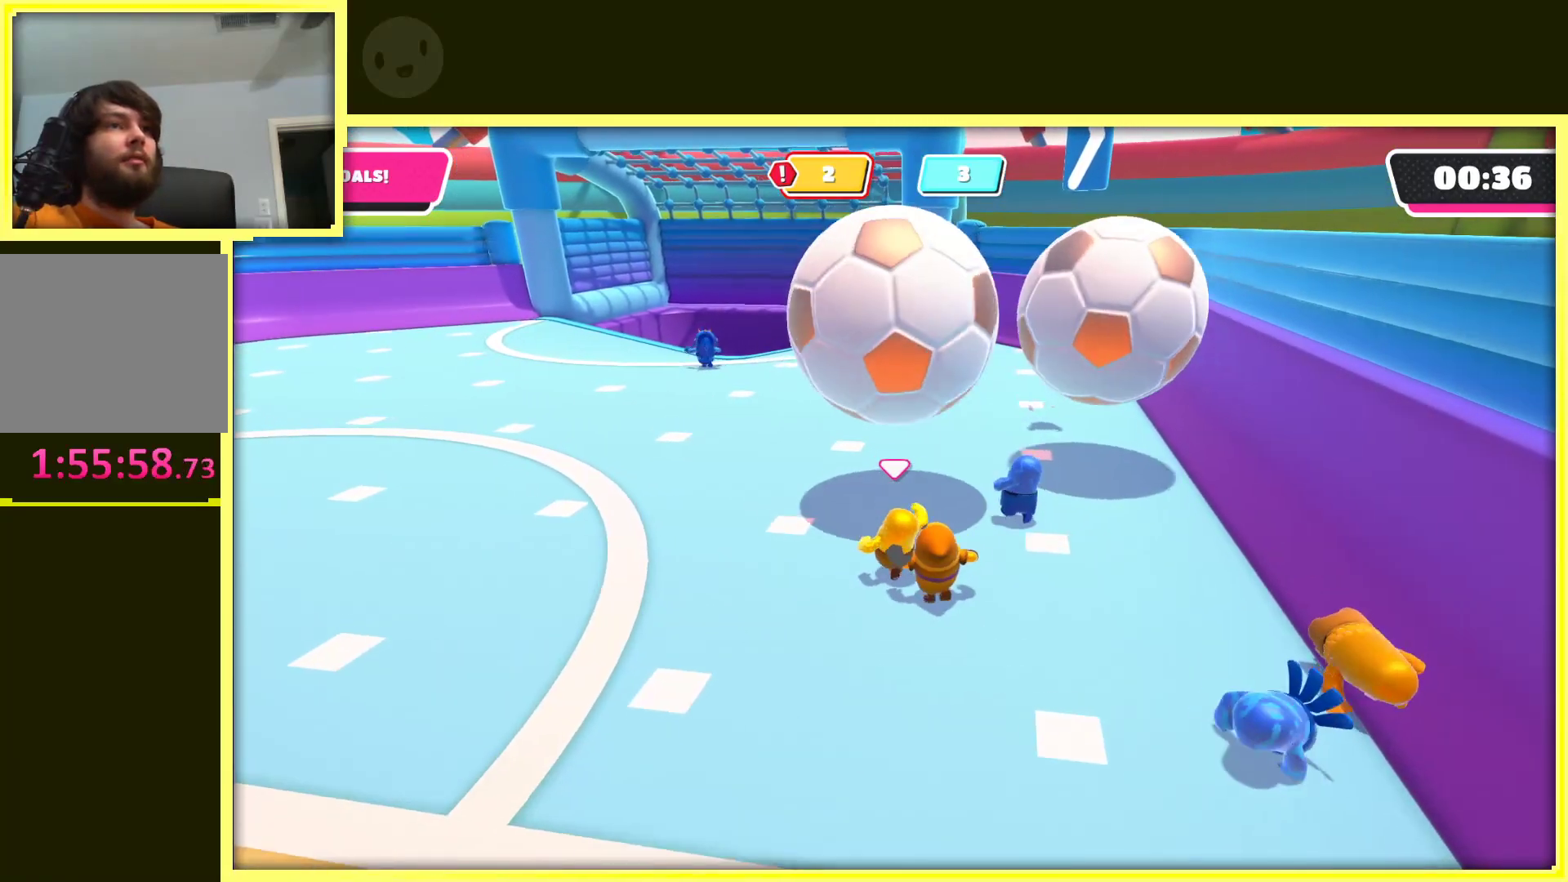
{"buttons": ["A"], "left_stick": "left", "right_stick": "center", "events": [[150, "A", "down"], [167, "left_stick", "left"], [250, "X", "down"], [417, "X", "up"]]}
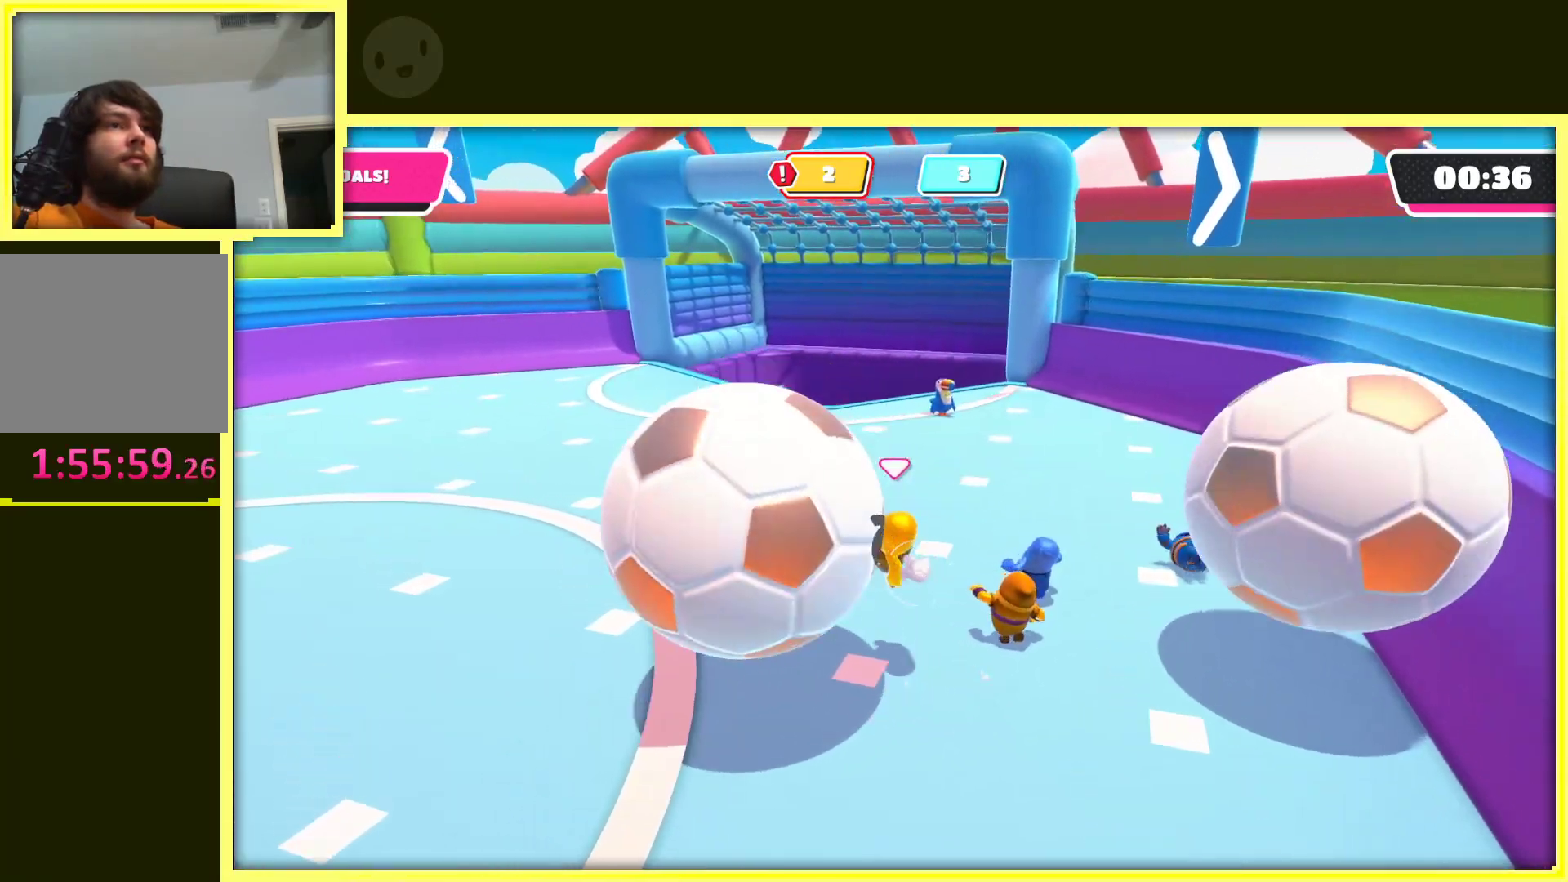
{"buttons": ["A"], "left_stick": "down-left", "right_stick": "up-right", "events": [[233, "left_stick", "down-left"], [333, "right_stick", "right"], [467, "right_stick", "up-right"]]}
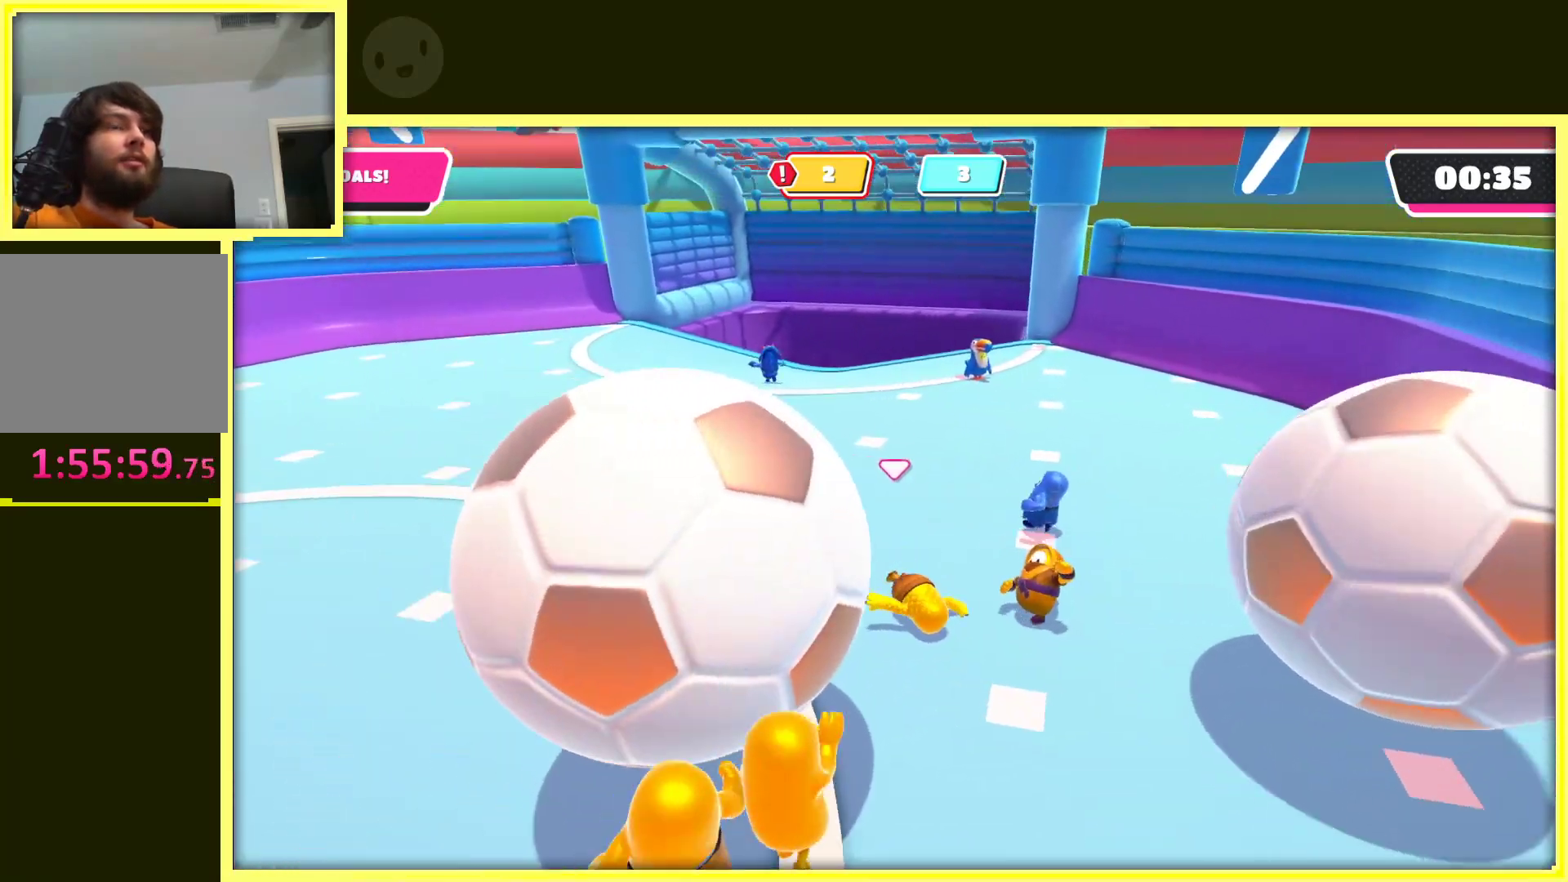
{"buttons": [], "left_stick": "down-left", "right_stick": "center", "events": [[83, "right_stick", "center"], [200, "A", "up"]]}
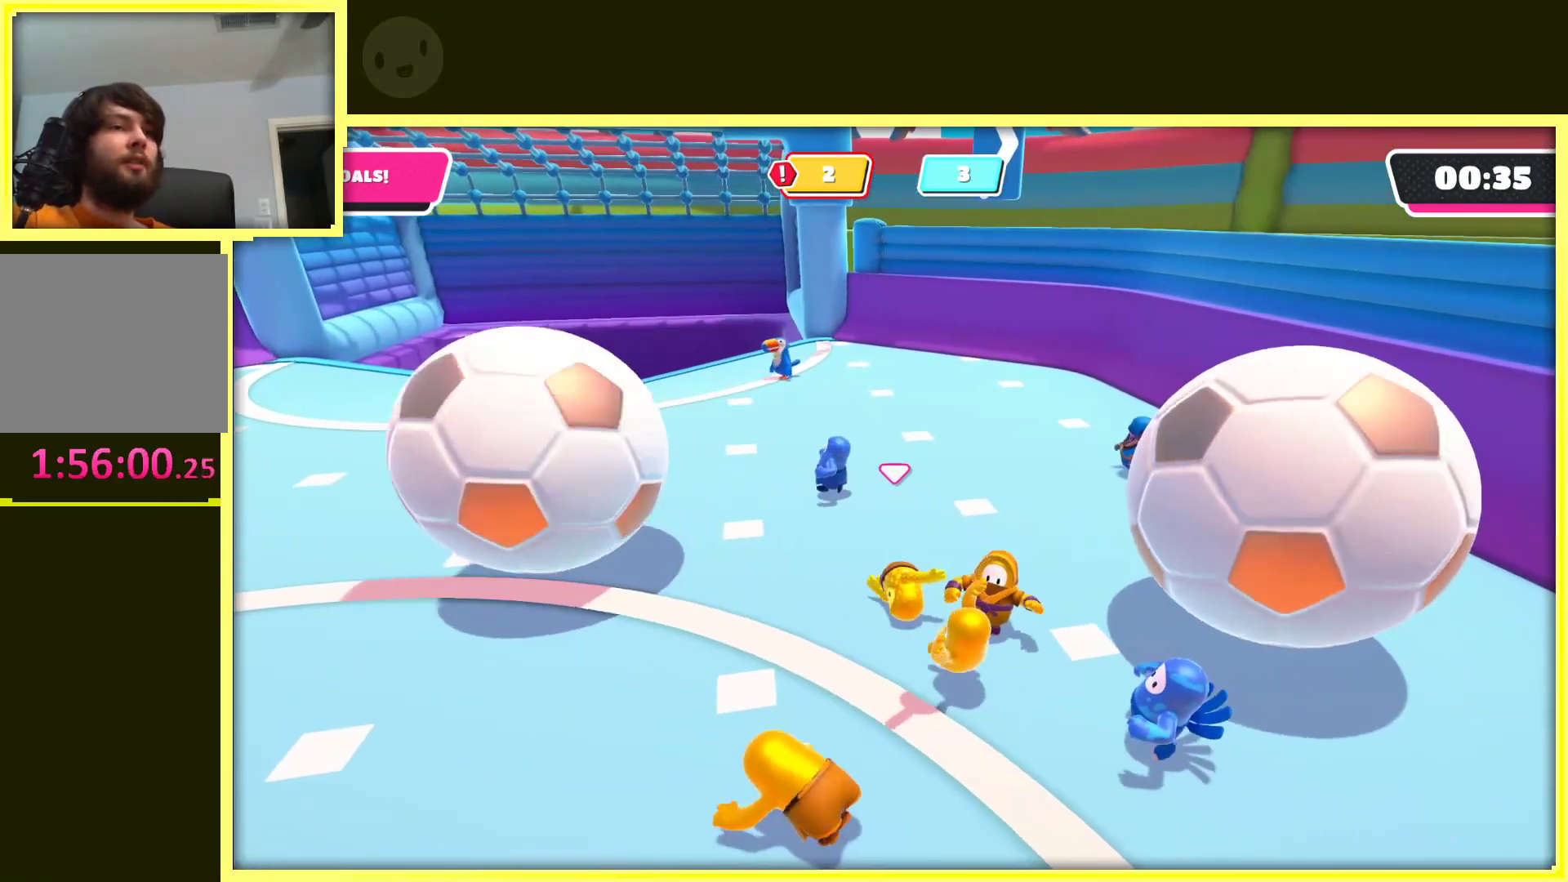
{"buttons": [], "left_stick": "down-left", "right_stick": "center", "events": []}
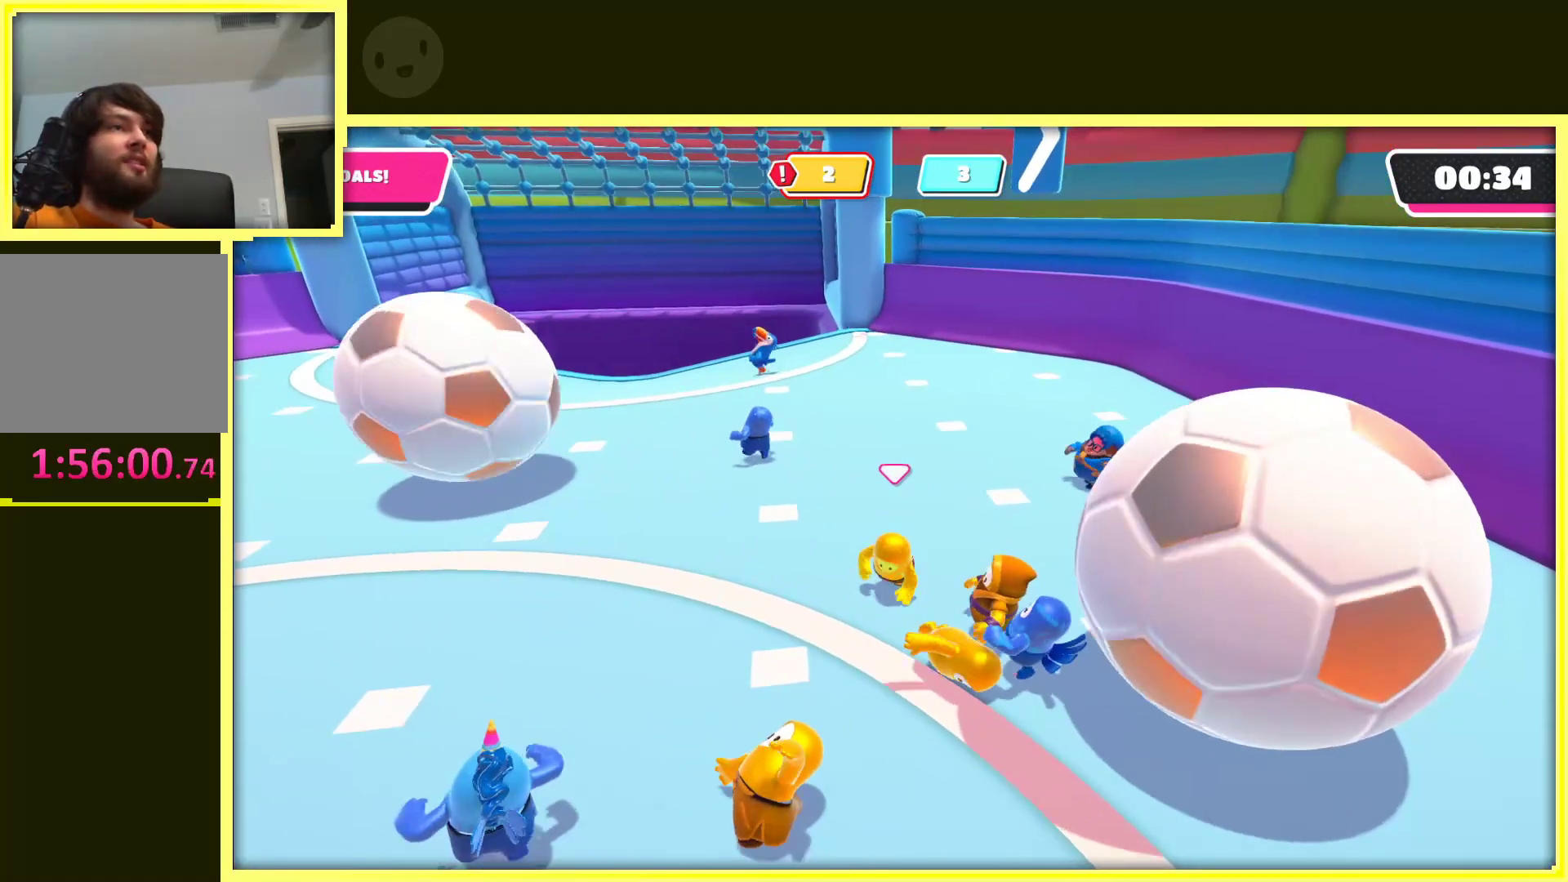
{"buttons": [], "left_stick": "down-left", "right_stick": "center", "events": []}
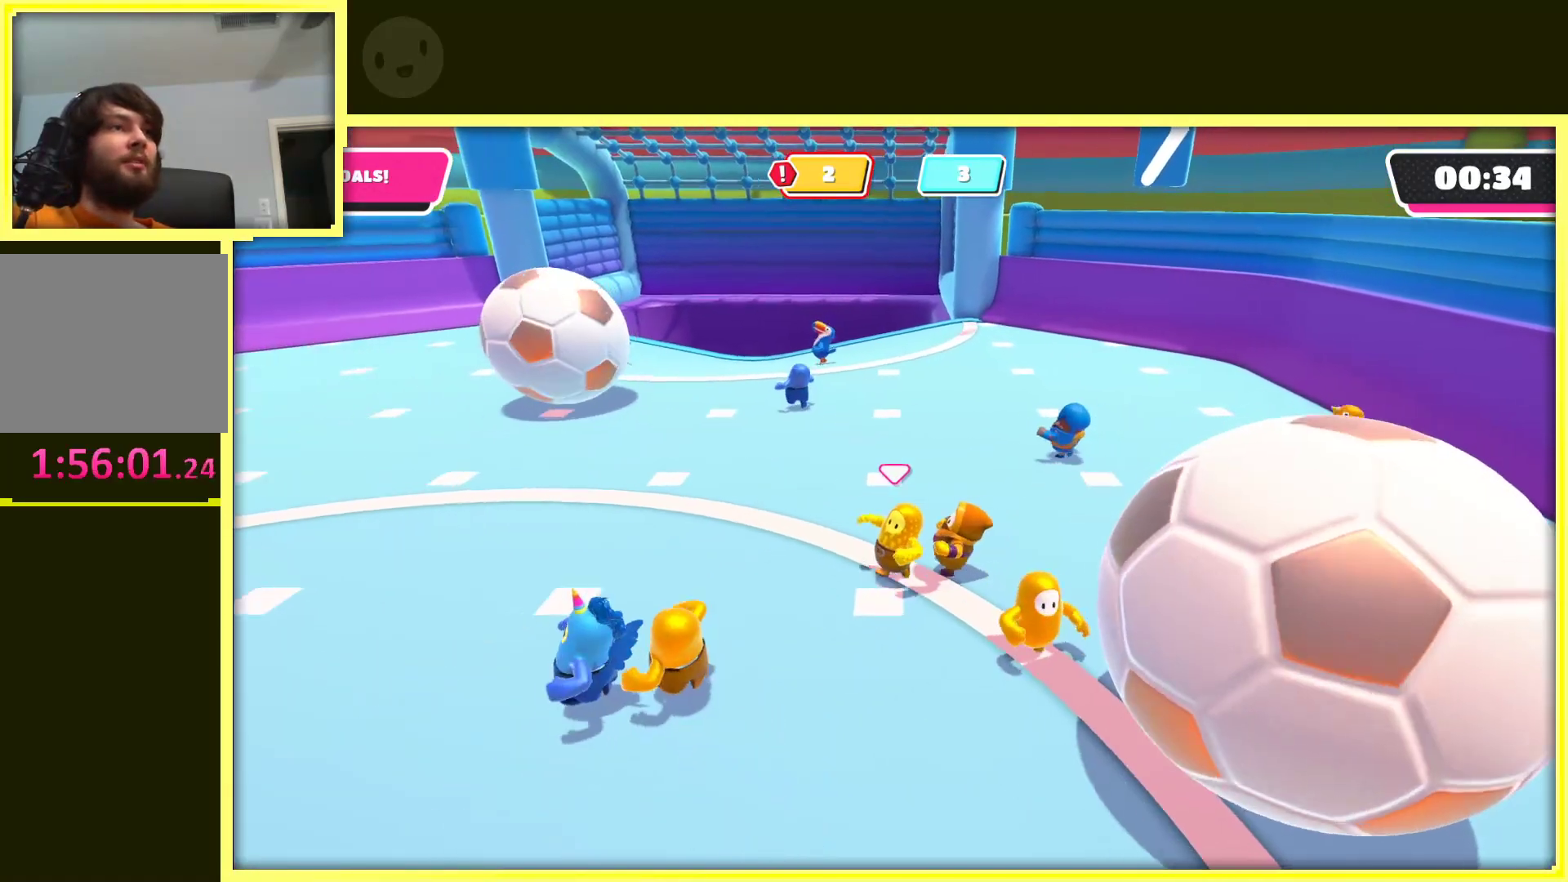
{"buttons": [], "left_stick": "down-left", "right_stick": "center", "events": [[283, "right_stick", "right"], [417, "right_stick", "center"]]}
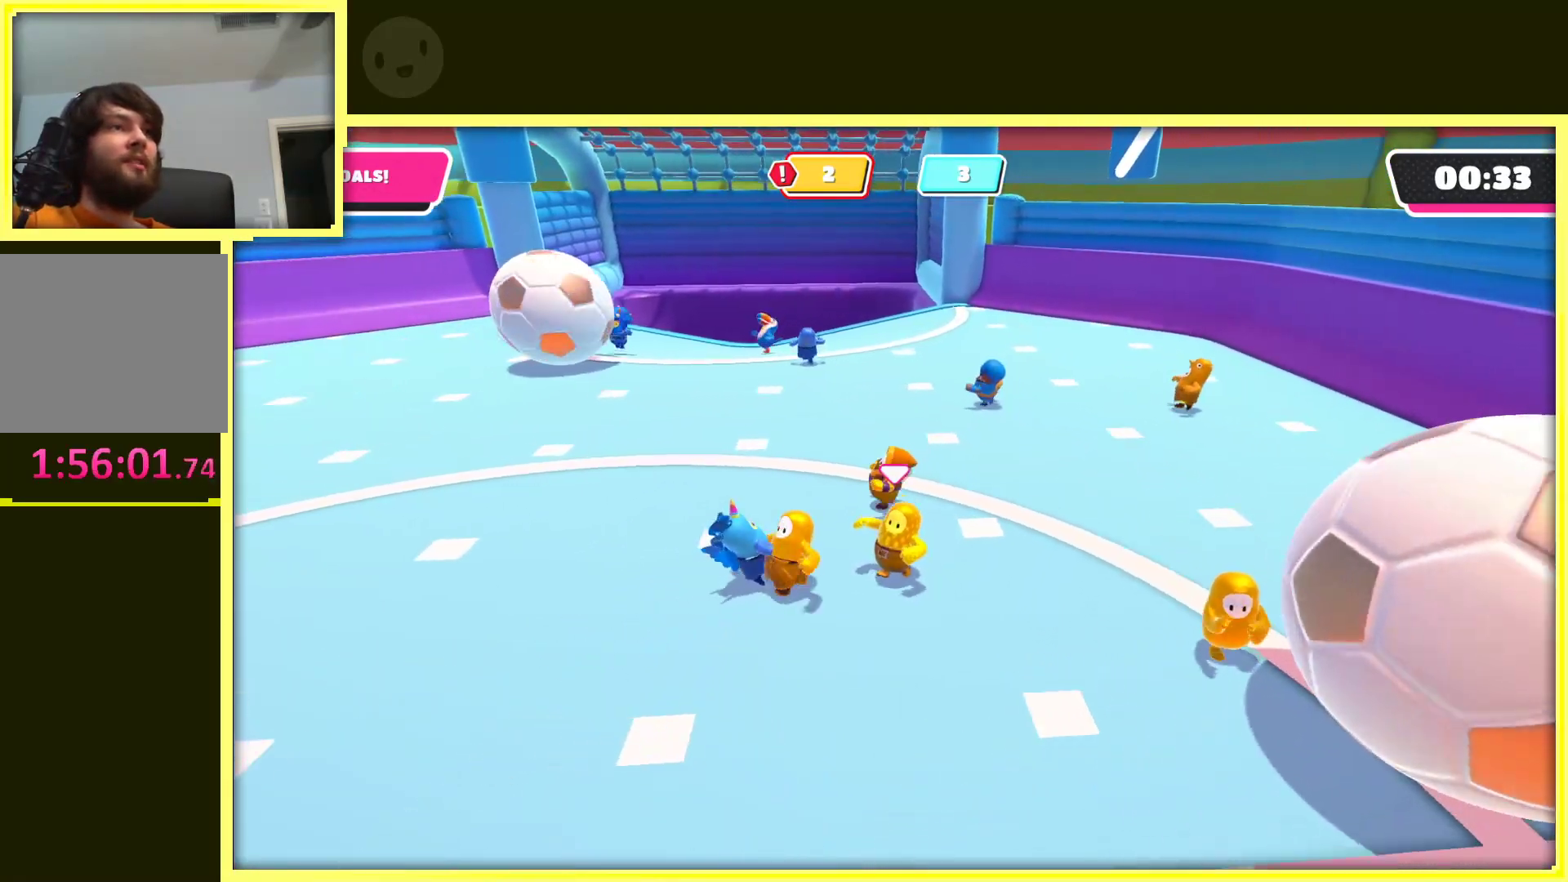
{"buttons": [], "left_stick": "down-left", "right_stick": "right", "events": [[367, "right_stick", "right"]]}
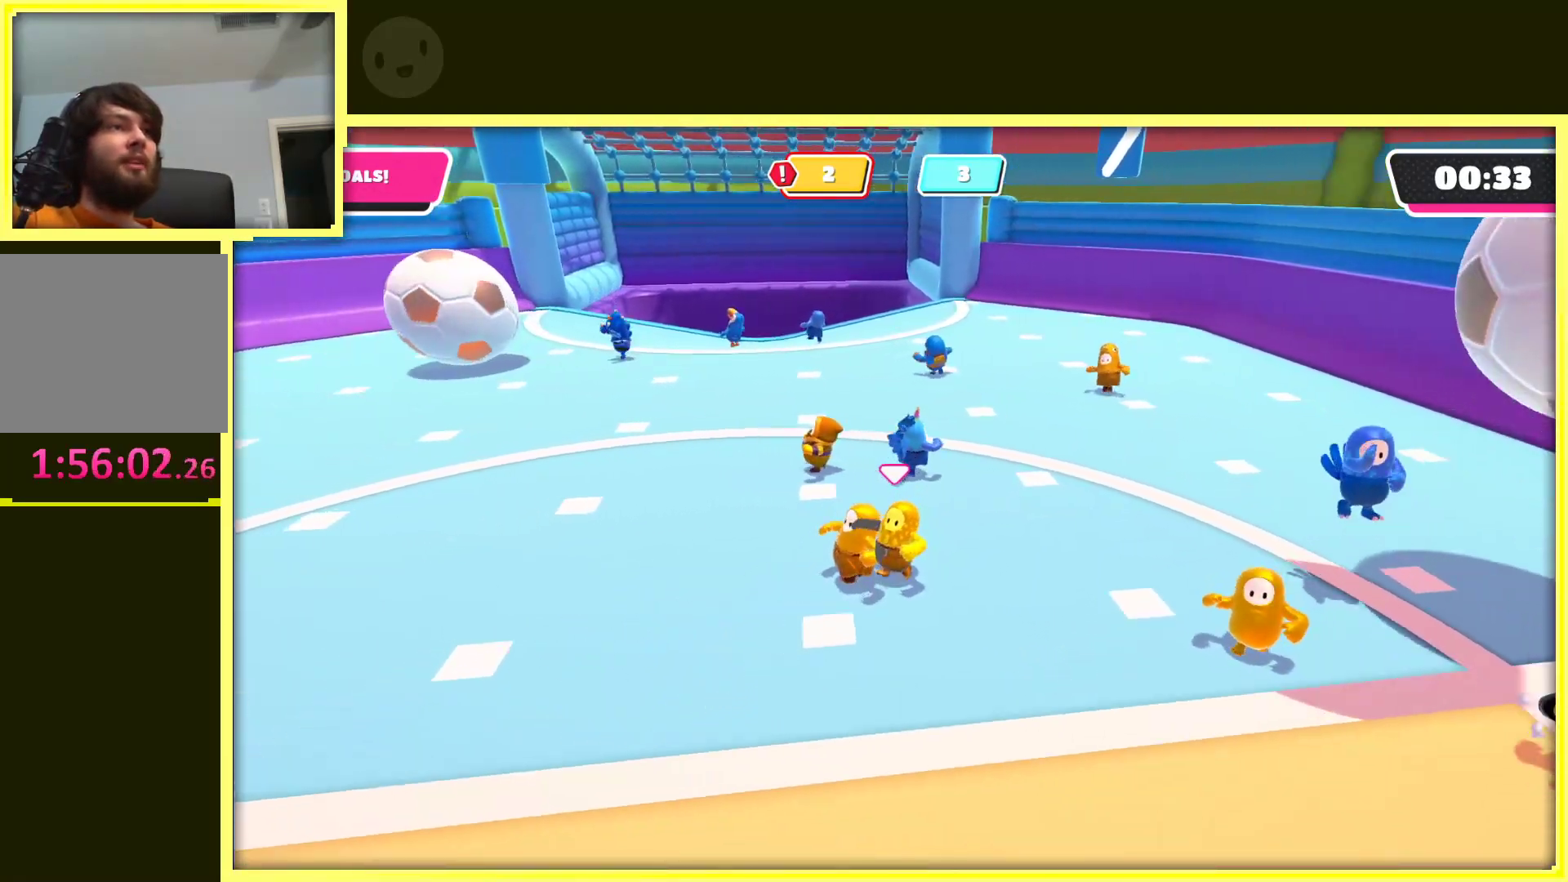
{"buttons": [], "left_stick": "left", "right_stick": "center", "events": [[17, "left_stick", "left"], [83, "right_stick", "center"]]}
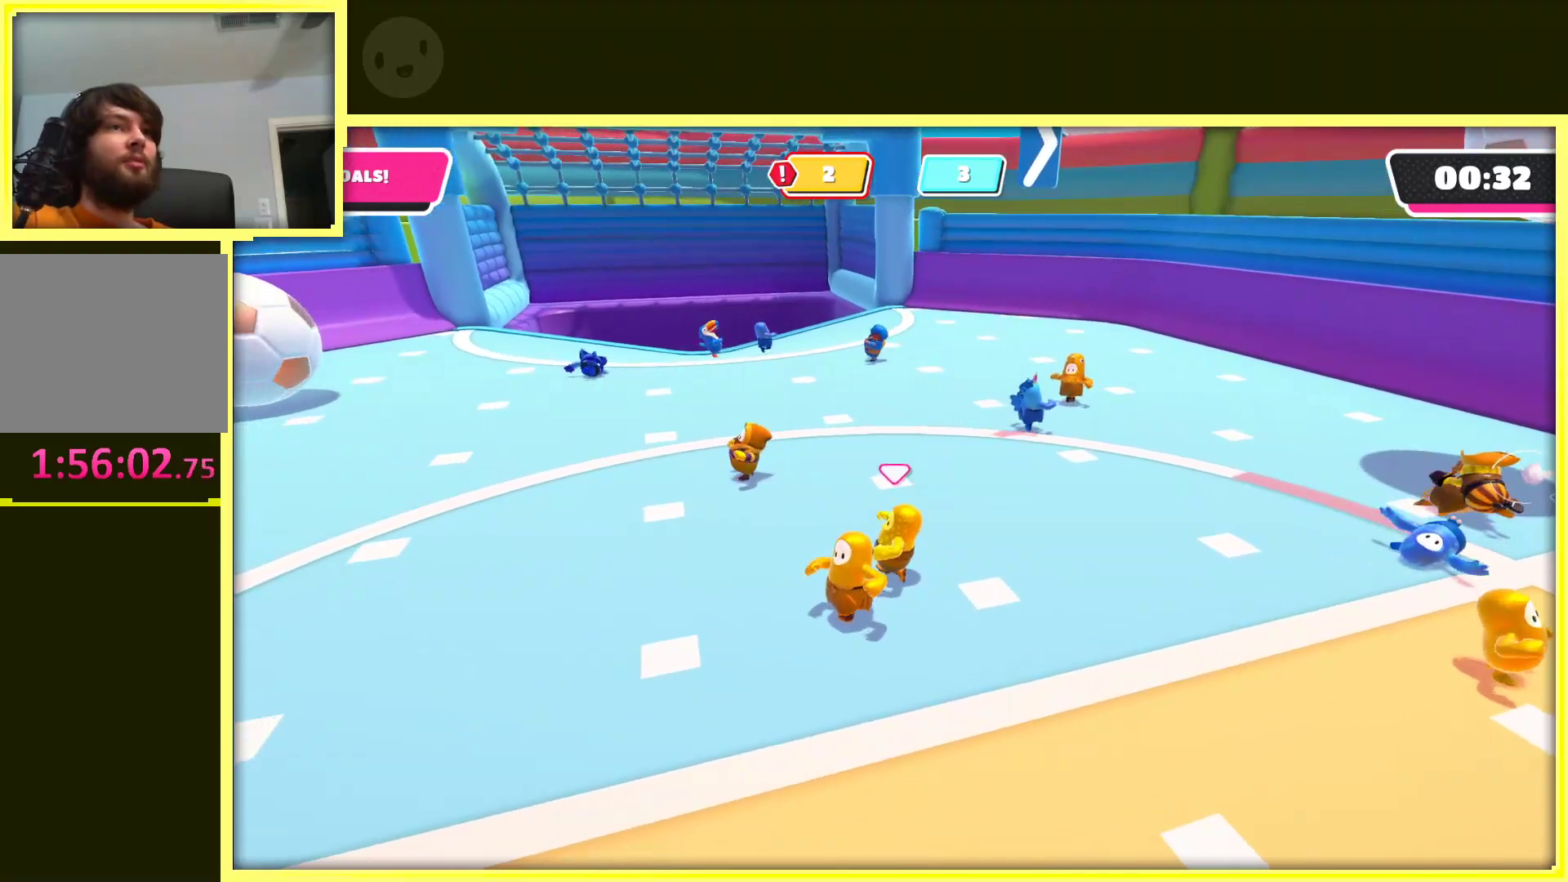
{"buttons": [], "left_stick": "left", "right_stick": "center", "events": [[167, "right_stick", "right"], [317, "right_stick", "center"]]}
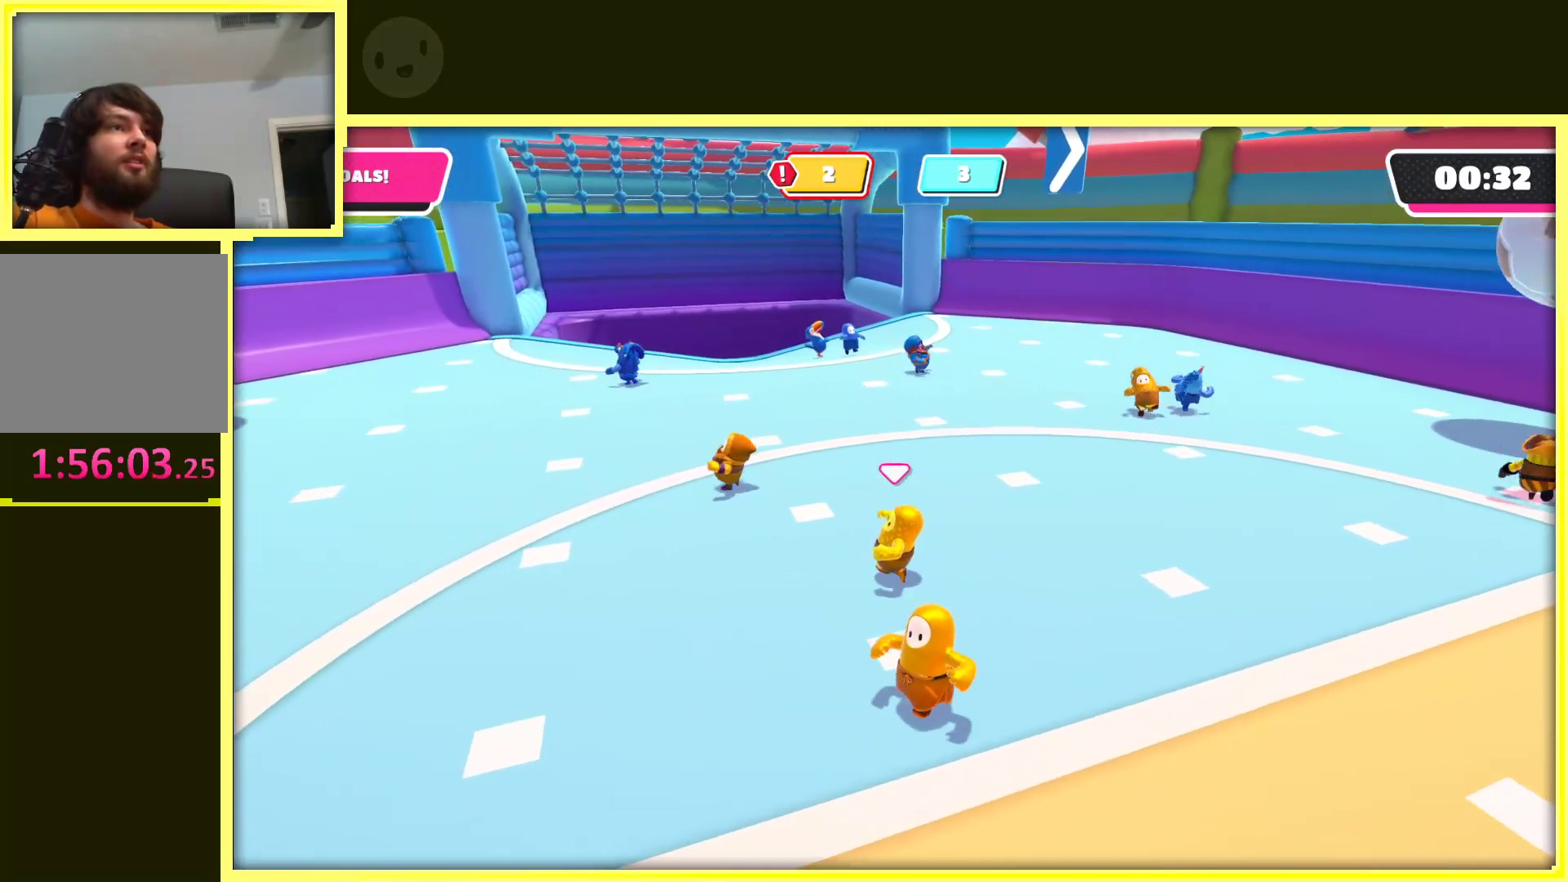
{"buttons": [], "left_stick": "left", "right_stick": "center", "events": [[350, "right_stick", "right"], [500, "right_stick", "center"]]}
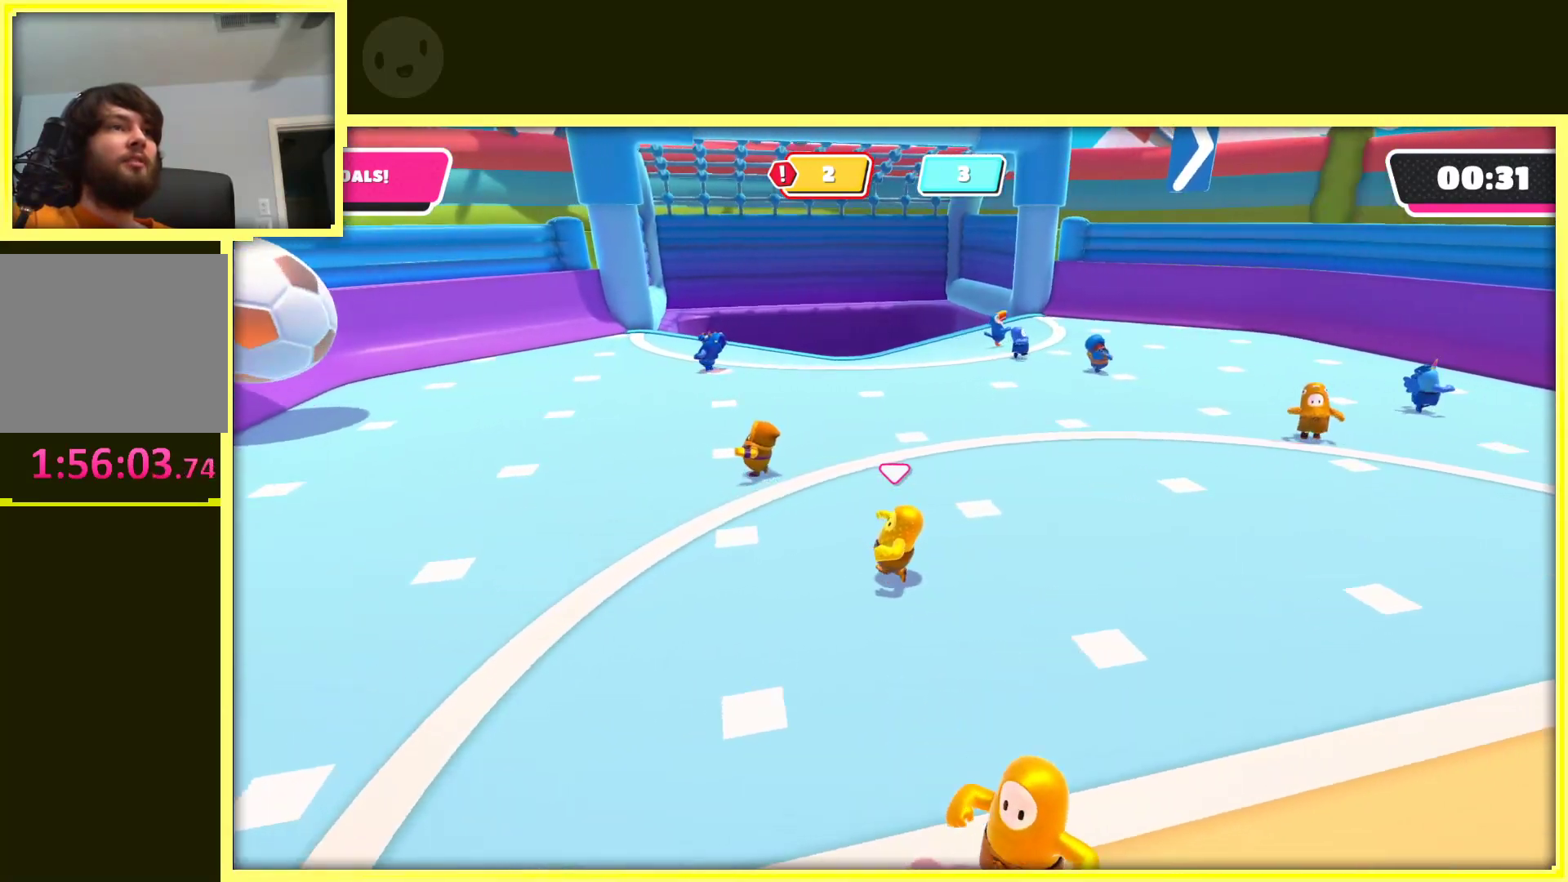
{"buttons": [], "left_stick": "down", "right_stick": "center", "events": [[50, "left_stick", "down-left"], [233, "left_stick", "down"], [300, "right_stick", "right"], [367, "left_stick", "down-right"], [467, "right_stick", "center"], [500, "left_stick", "down"]]}
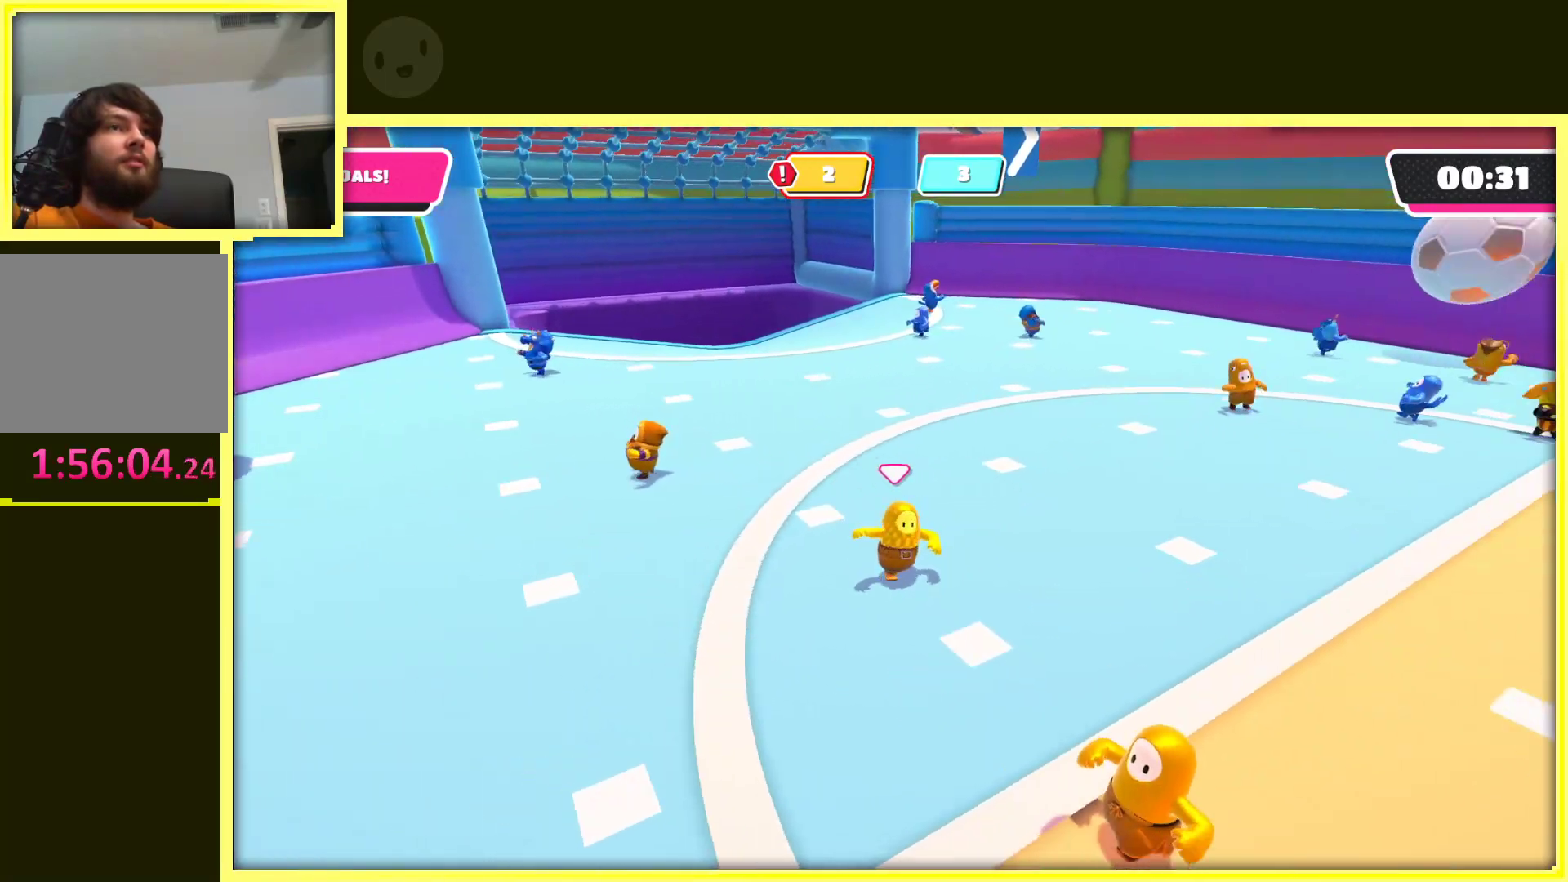
{"buttons": [], "left_stick": "down-left", "right_stick": "center", "events": [[183, "left_stick", "down-left"], [283, "right_stick", "left"], [450, "right_stick", "center"]]}
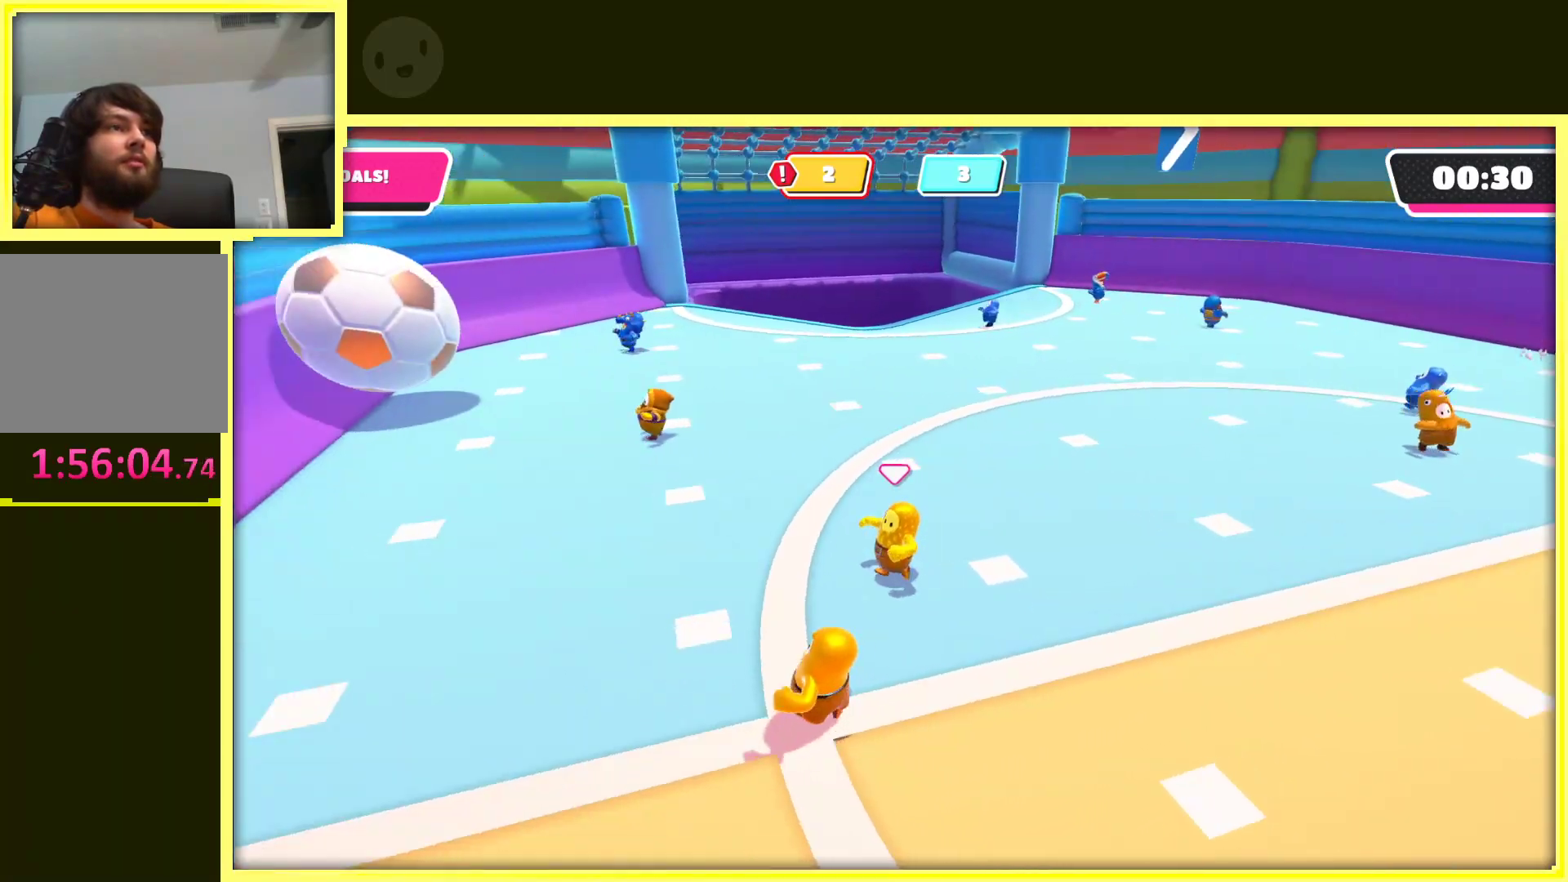
{"buttons": [], "left_stick": "down-right", "right_stick": "center", "events": [[100, "left_stick", "up-left"], [300, "left_stick", "down-left"], [433, "left_stick", "down-right"]]}
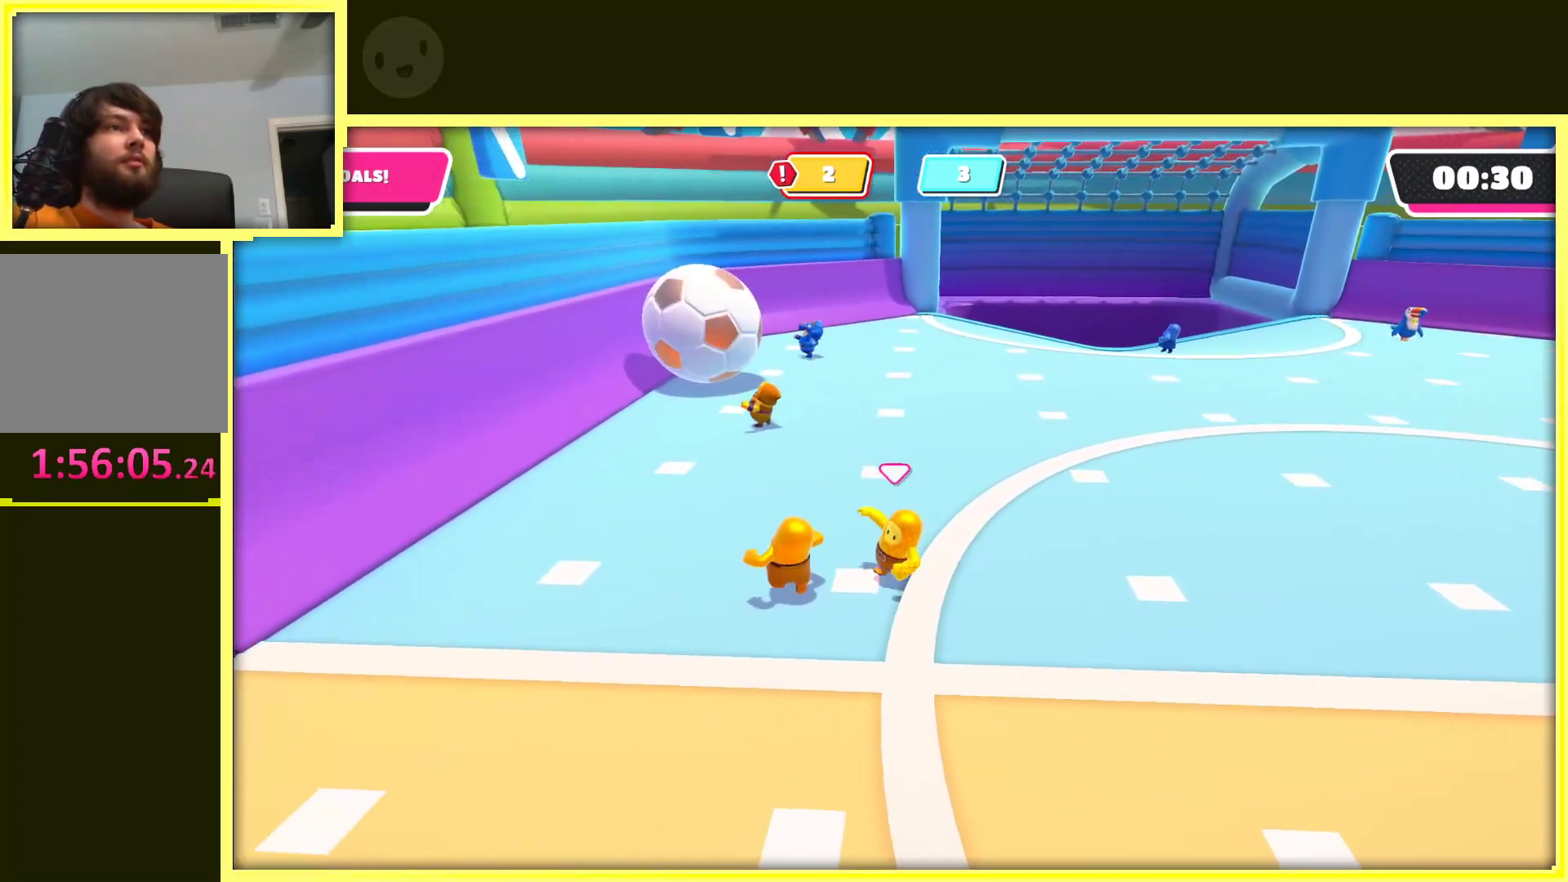
{"buttons": [], "left_stick": "left", "right_stick": "center", "events": [[50, "left_stick", "right"], [267, "left_stick", "up"], [367, "left_stick", "left"]]}
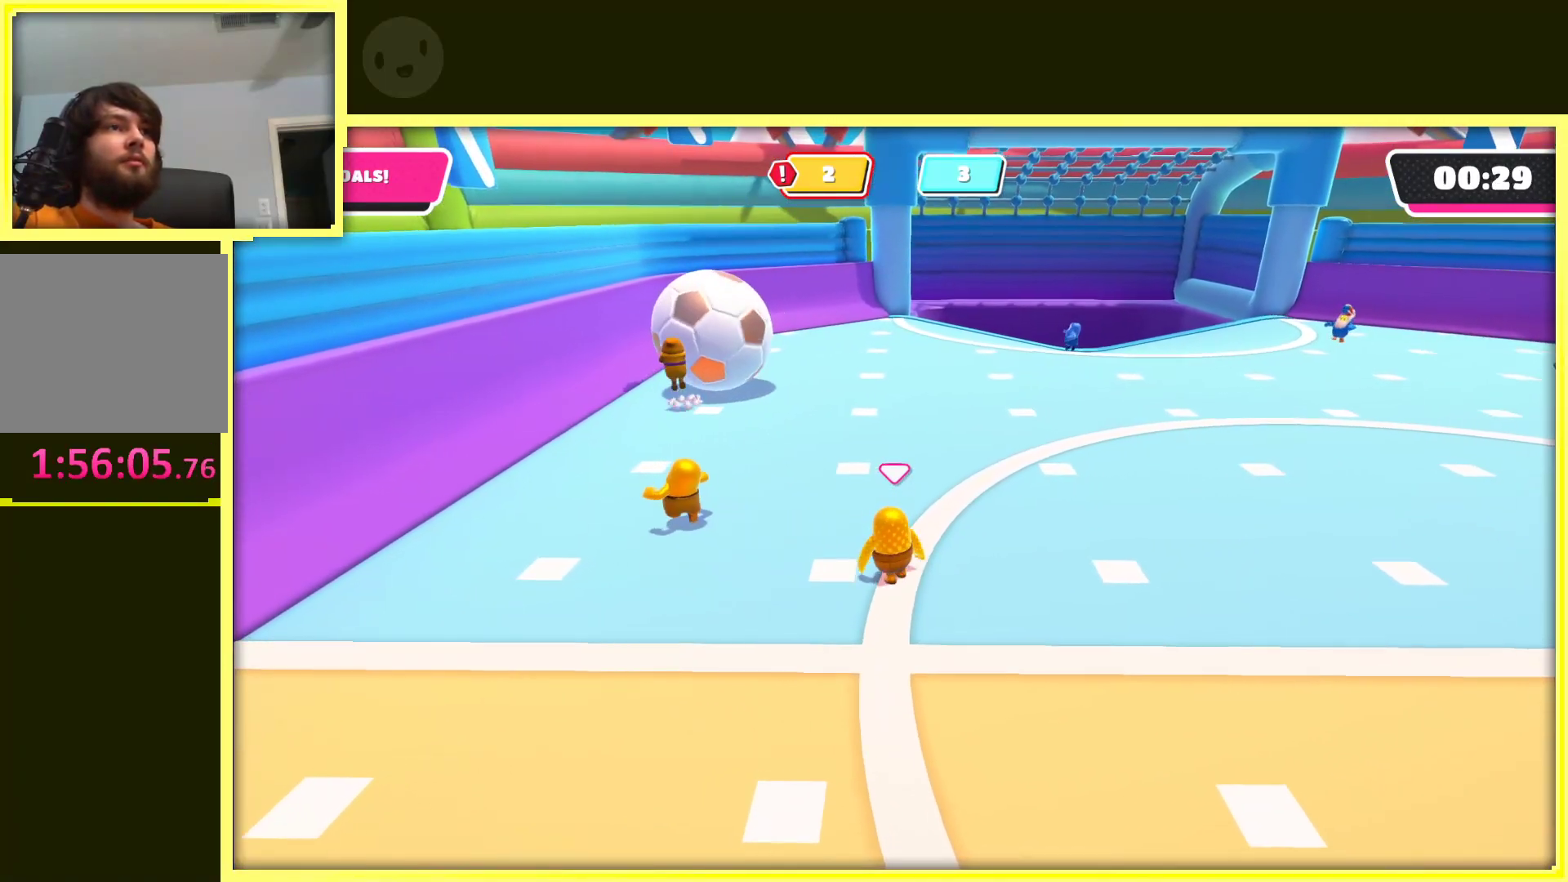
{"buttons": [], "left_stick": "right", "right_stick": "center", "events": [[200, "left_stick", "up"], [317, "left_stick", "up-right"], [417, "left_stick", "right"]]}
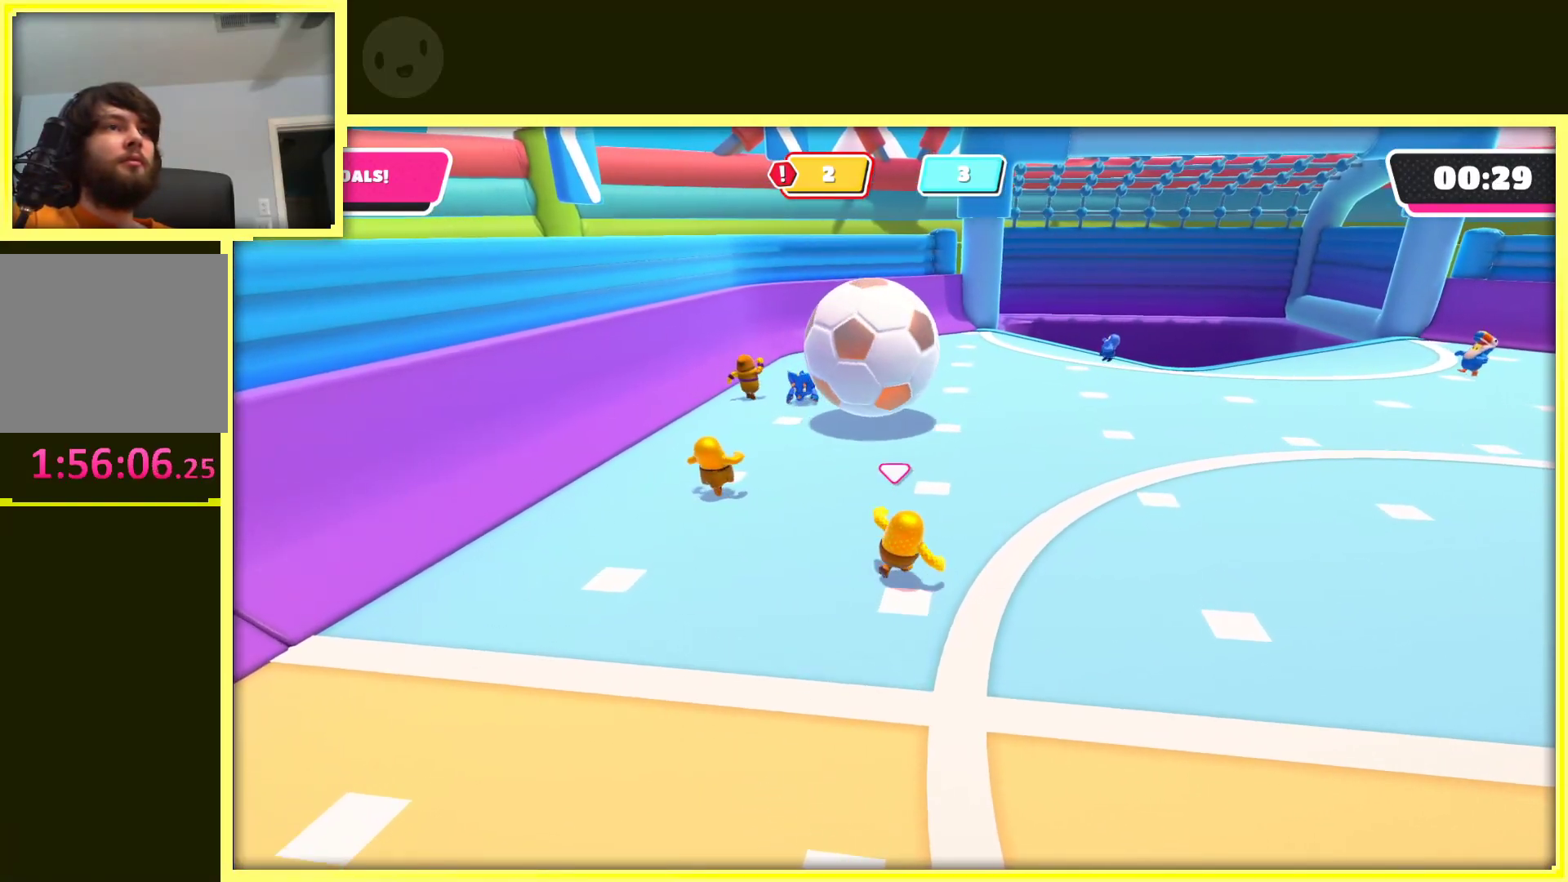
{"buttons": [], "left_stick": "up-right", "right_stick": "center", "events": [[33, "left_stick", "up-right"], [233, "left_stick", "up"], [383, "left_stick", "up-right"]]}
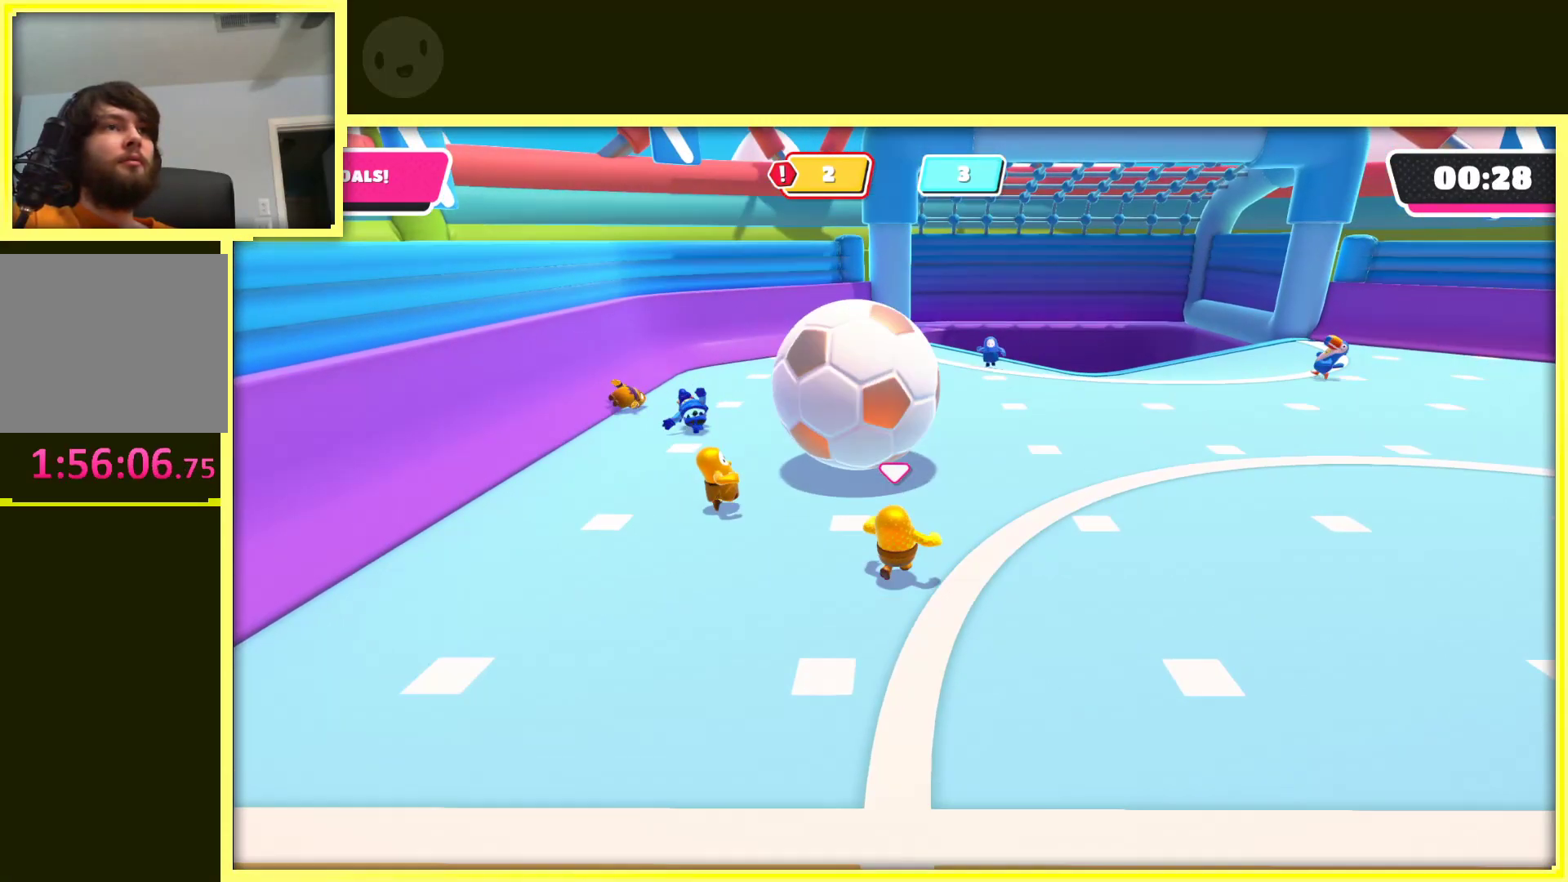
{"buttons": ["A", "X"], "left_stick": "up", "right_stick": "center", "events": [[17, "left_stick", "up"], [183, "A", "down"], [250, "X", "down"]]}